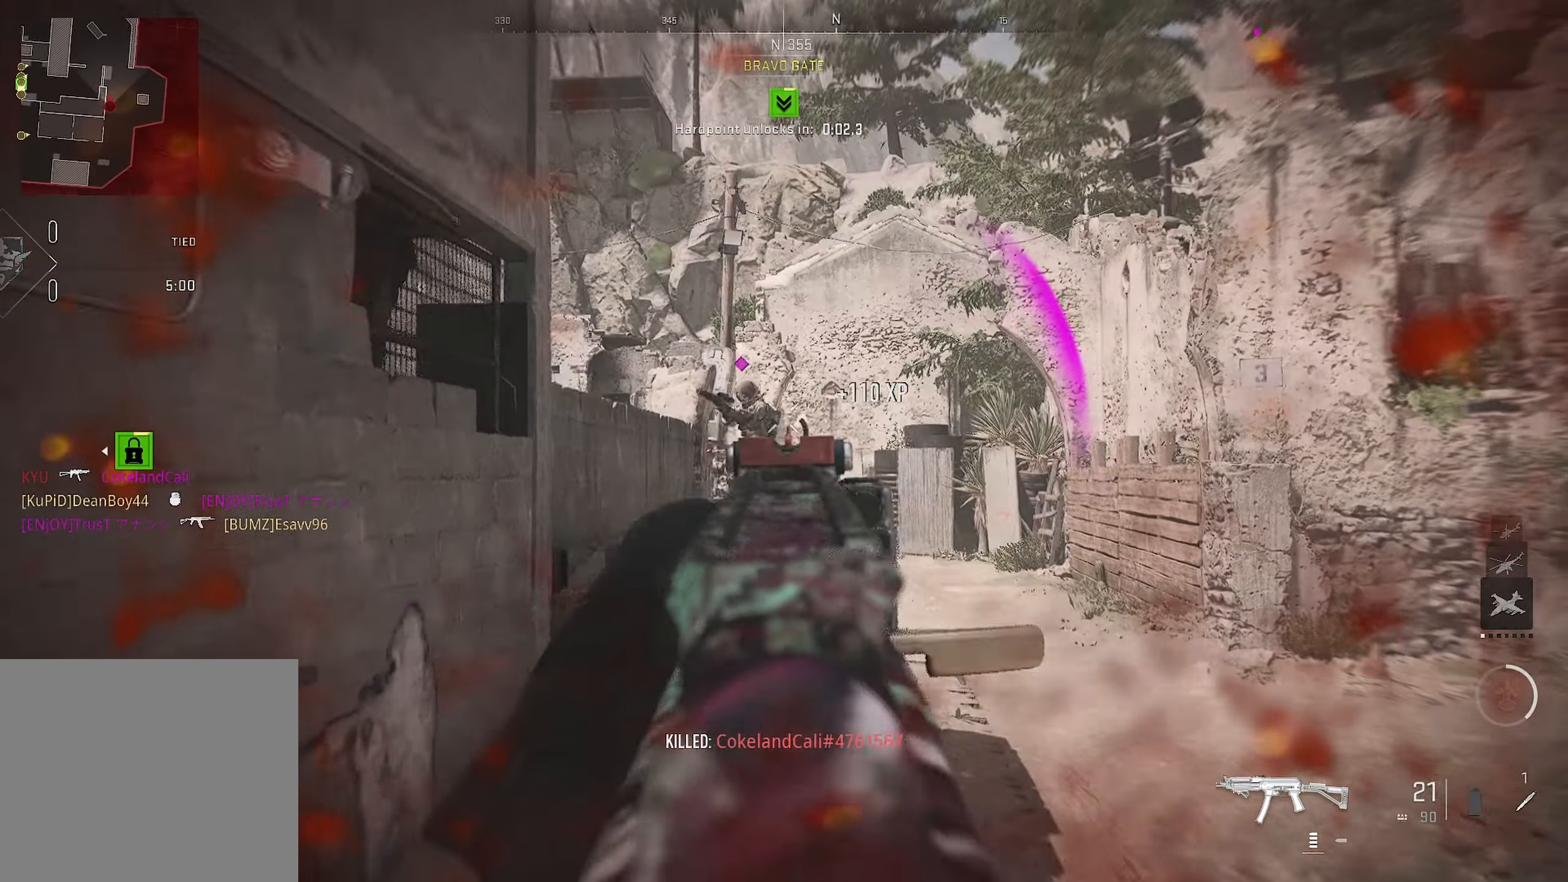
Gameplay with a controller (PlayStation layout); each line is a JSON object with the inputs held at the frame after it. "events" lists button and stick changes between this image and that frame as [ms after this image, input, new state], when the widget could be followed in between.
{"buttons": ["L1", "R1"], "left_stick": "up", "right_stick": "center", "events": [[67, "CROSS", "up"], [67, "left_stick", "down-left"], [67, "right_stick", "down"], [217, "right_stick", "center"], [283, "right_stick", "up-right"], [300, "left_stick", "up-left"], [350, "left_stick", "up"], [450, "right_stick", "center"]]}
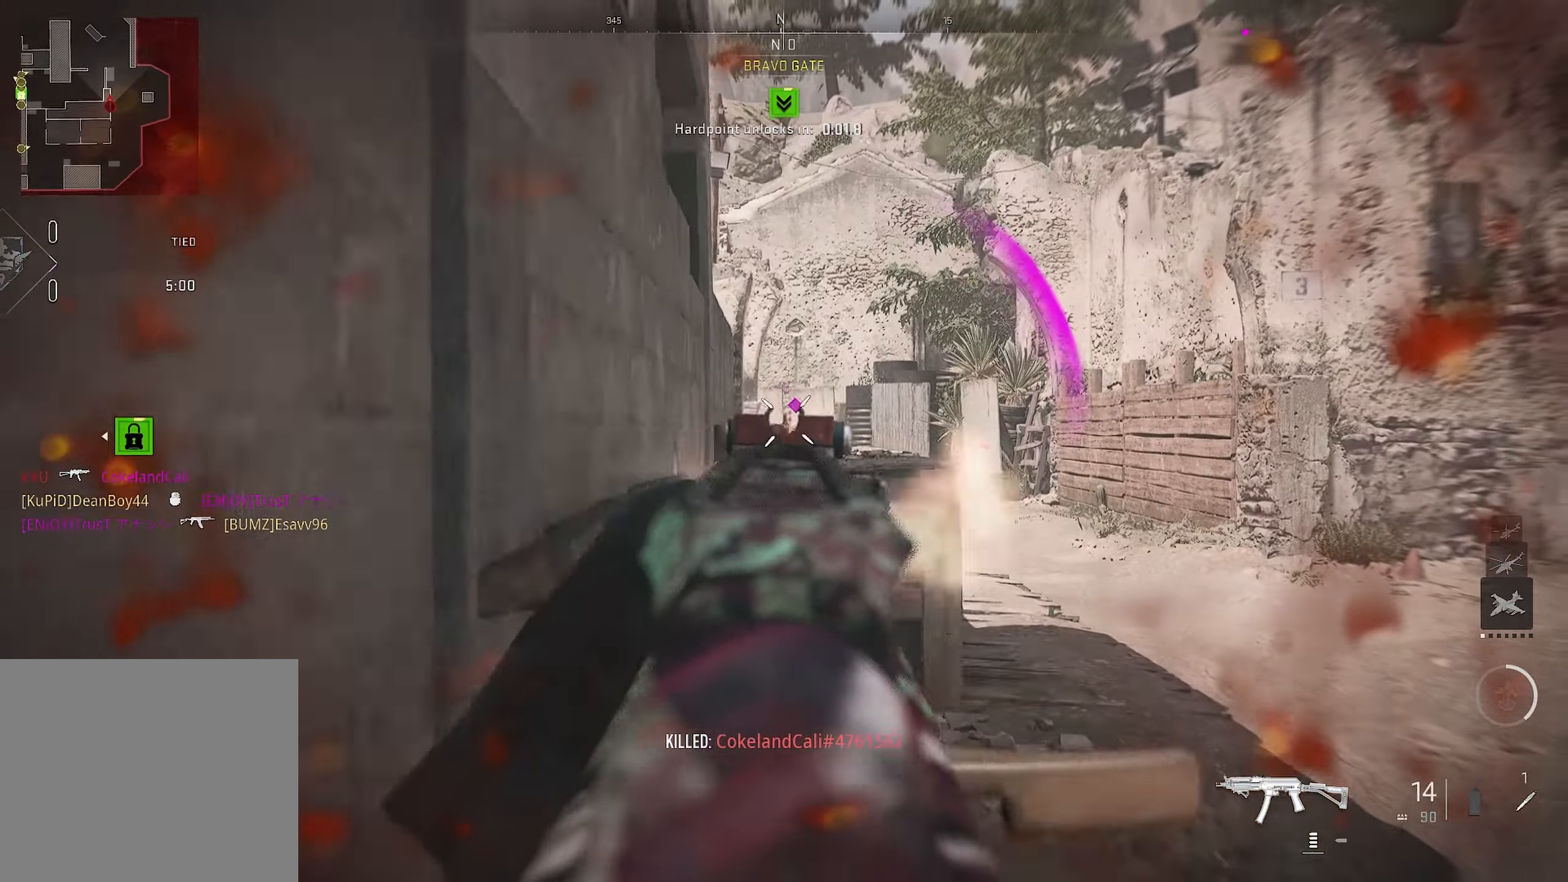
{"buttons": ["L1"], "left_stick": "right", "right_stick": "up", "events": [[100, "L1", "up"], [100, "right_stick", "down"], [117, "R1", "up"], [183, "L3", "down"], [183, "right_stick", "center"], [250, "right_stick", "down"], [367, "L3", "up"], [367, "right_stick", "center"], [383, "L1", "down"], [383, "left_stick", "up-right"], [483, "left_stick", "right"], [483, "right_stick", "up"]]}
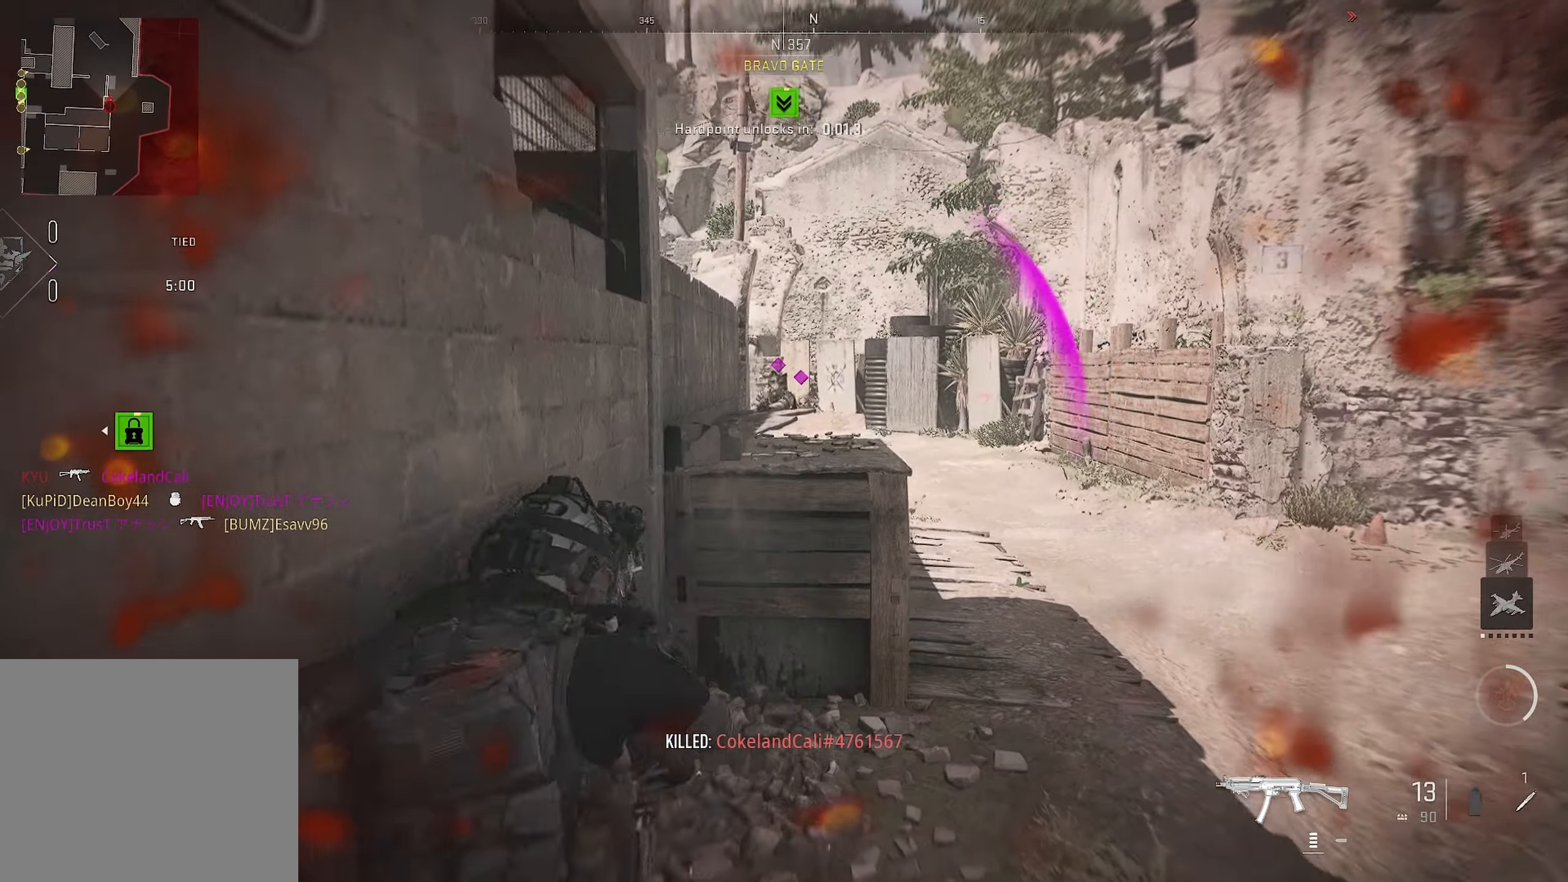
{"buttons": ["CIRCLE", "L1", "R1"], "left_stick": "down-left", "right_stick": "center", "events": [[150, "R1", "down"], [217, "right_stick", "center"], [317, "right_stick", "down-right"], [400, "left_stick", "down-right"], [467, "CIRCLE", "down"], [500, "left_stick", "down-left"], [500, "right_stick", "center"]]}
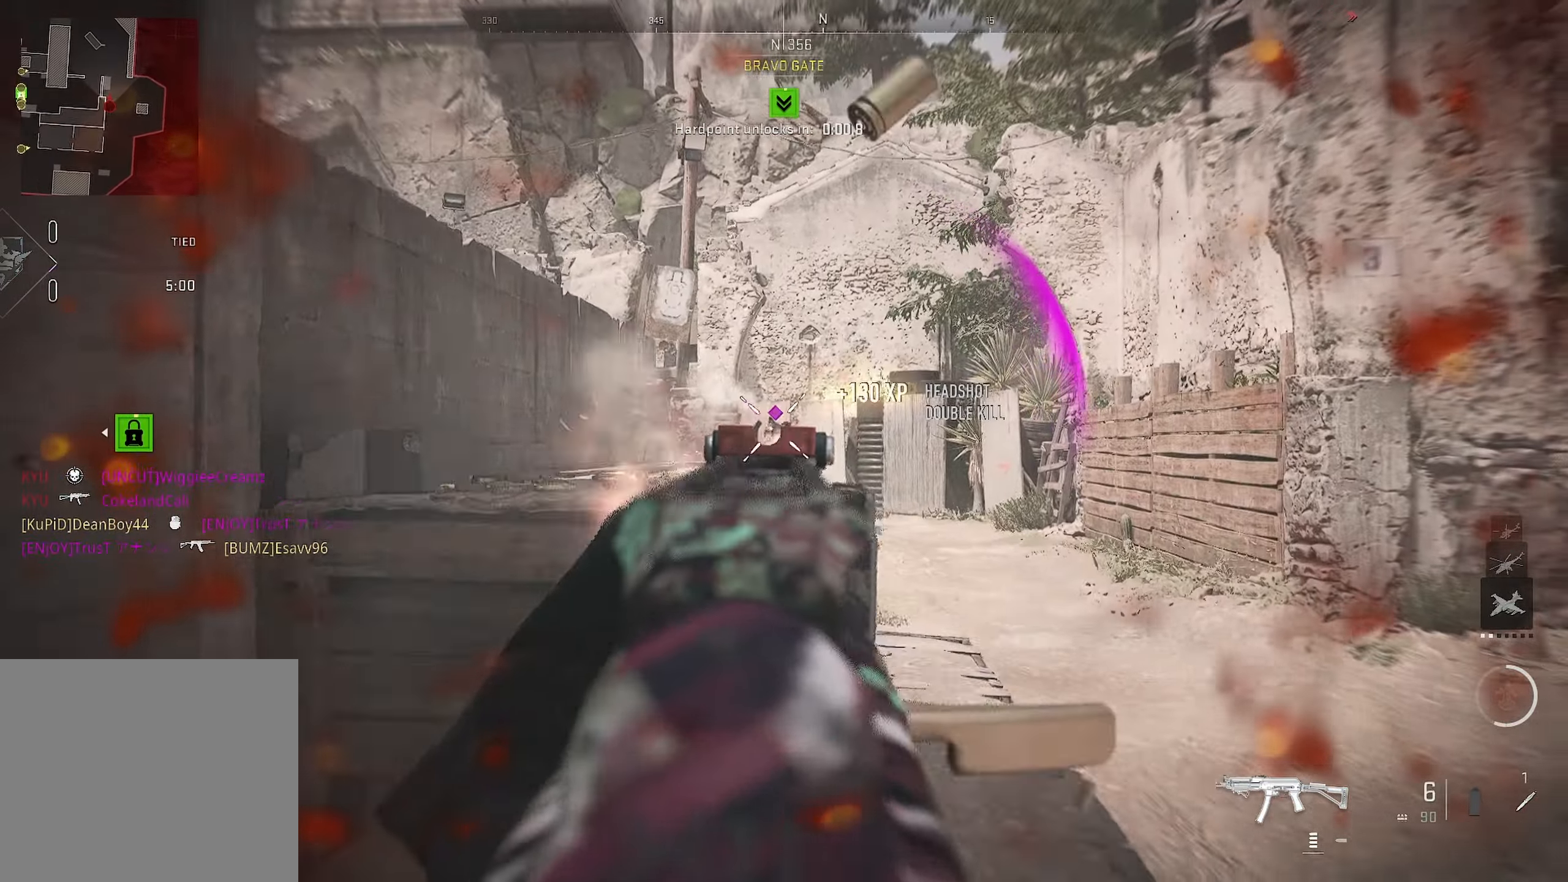
{"buttons": [], "left_stick": "up-left", "right_stick": "center", "events": [[17, "left_stick", "left"], [200, "right_stick", "down-left"], [333, "right_stick", "right"], [450, "CIRCLE", "up"], [450, "L1", "up"], [450, "R1", "up"], [450, "left_stick", "up-left"], [450, "right_stick", "center"]]}
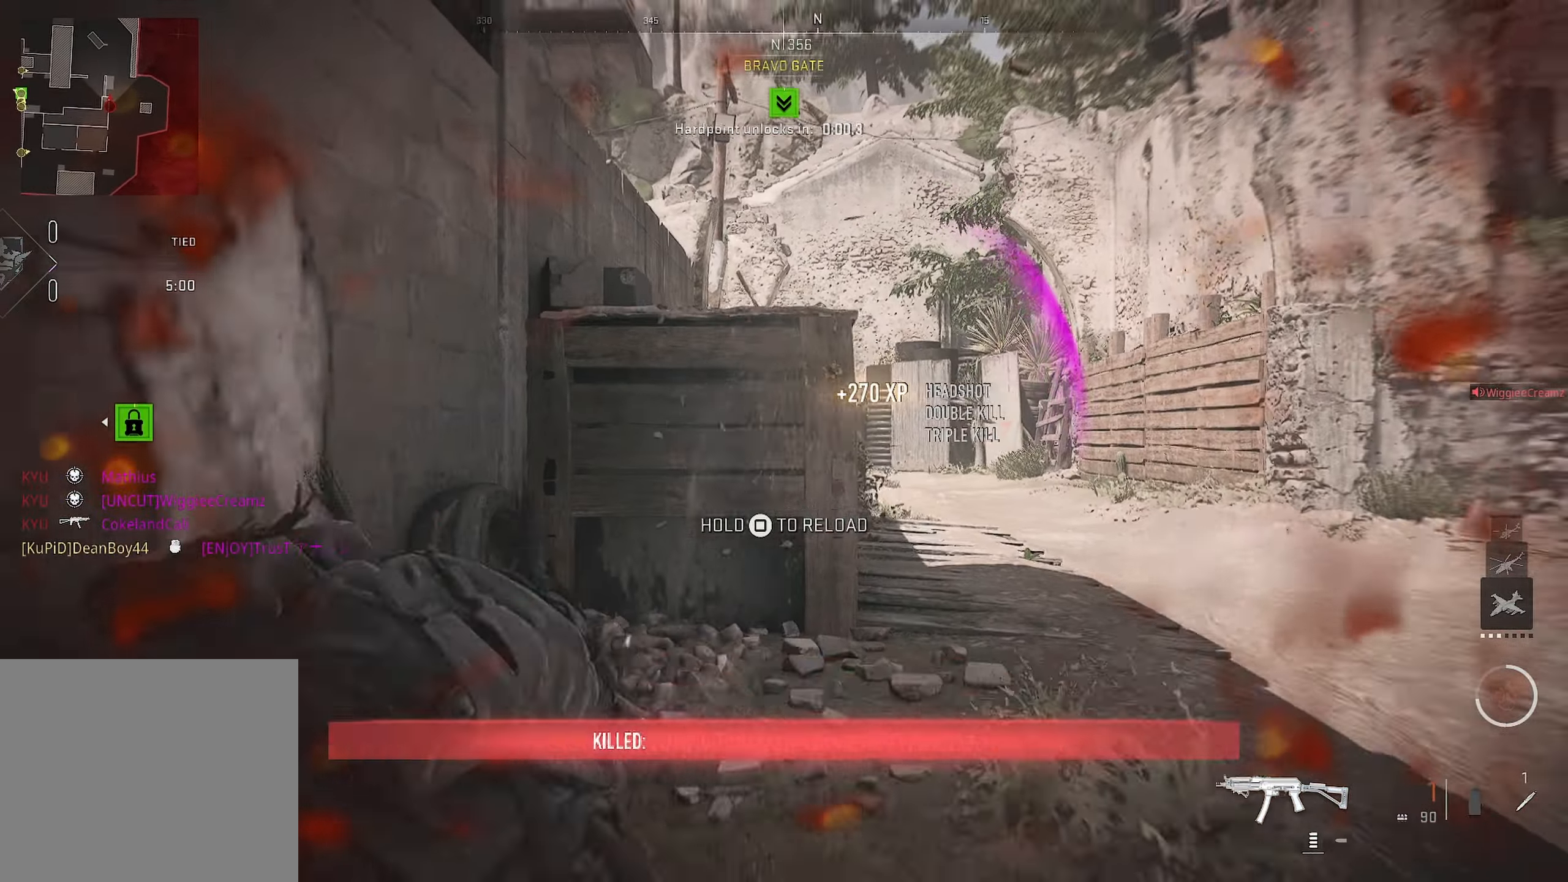
{"buttons": [], "left_stick": "up-left", "right_stick": "center", "events": [[33, "SQUARE", "down"], [450, "SQUARE", "up"]]}
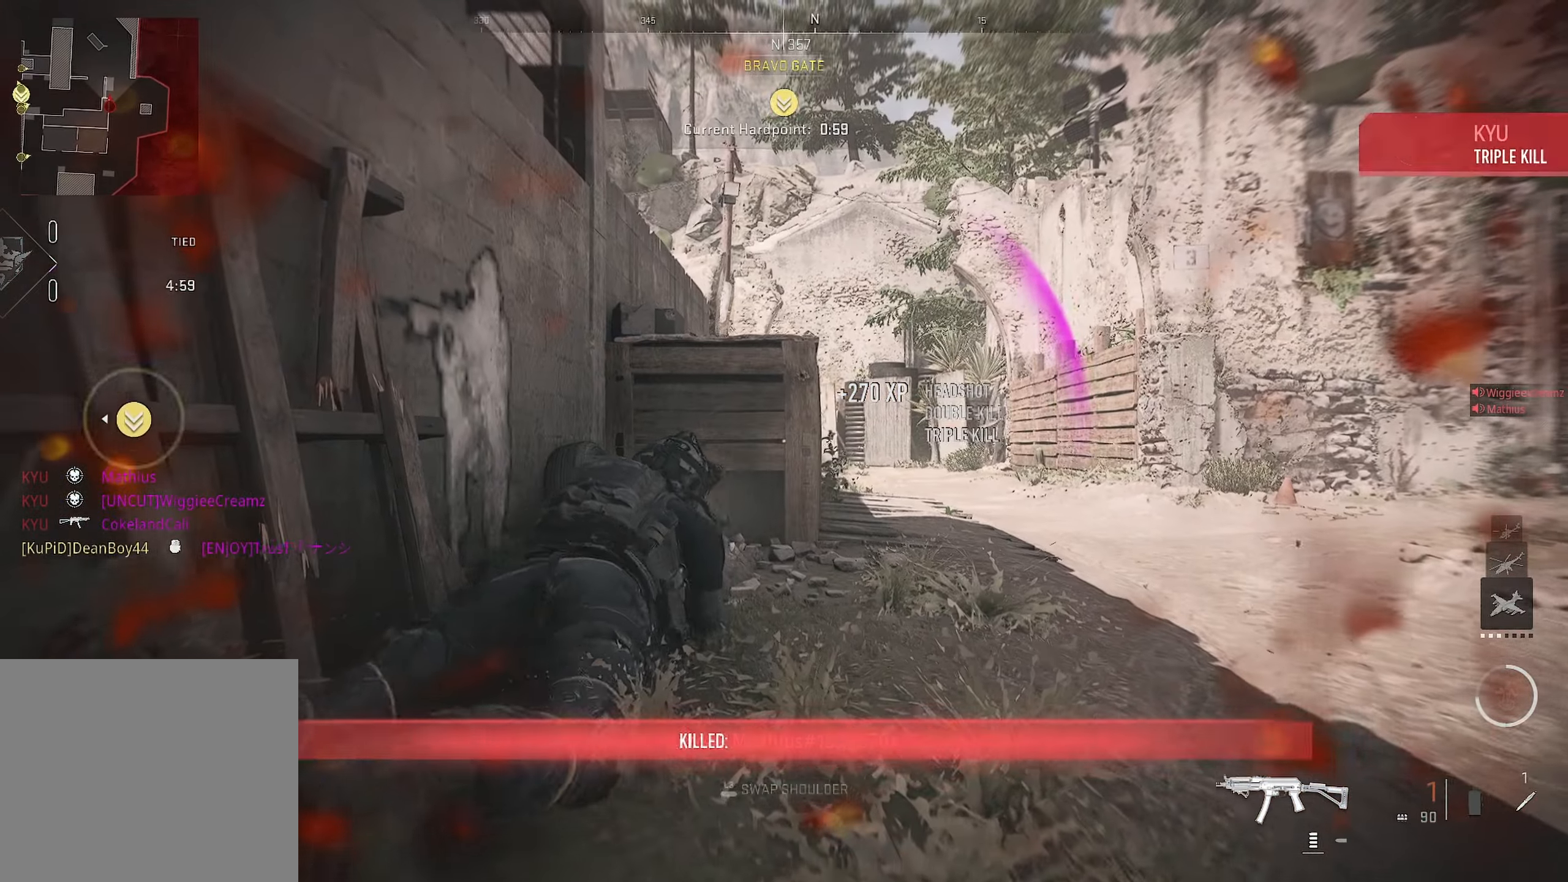
{"buttons": [], "left_stick": "up", "right_stick": "center", "events": [[17, "left_stick", "up"], [117, "right_stick", "down"], [200, "right_stick", "center"], [317, "right_stick", "down-right"], [400, "right_stick", "center"]]}
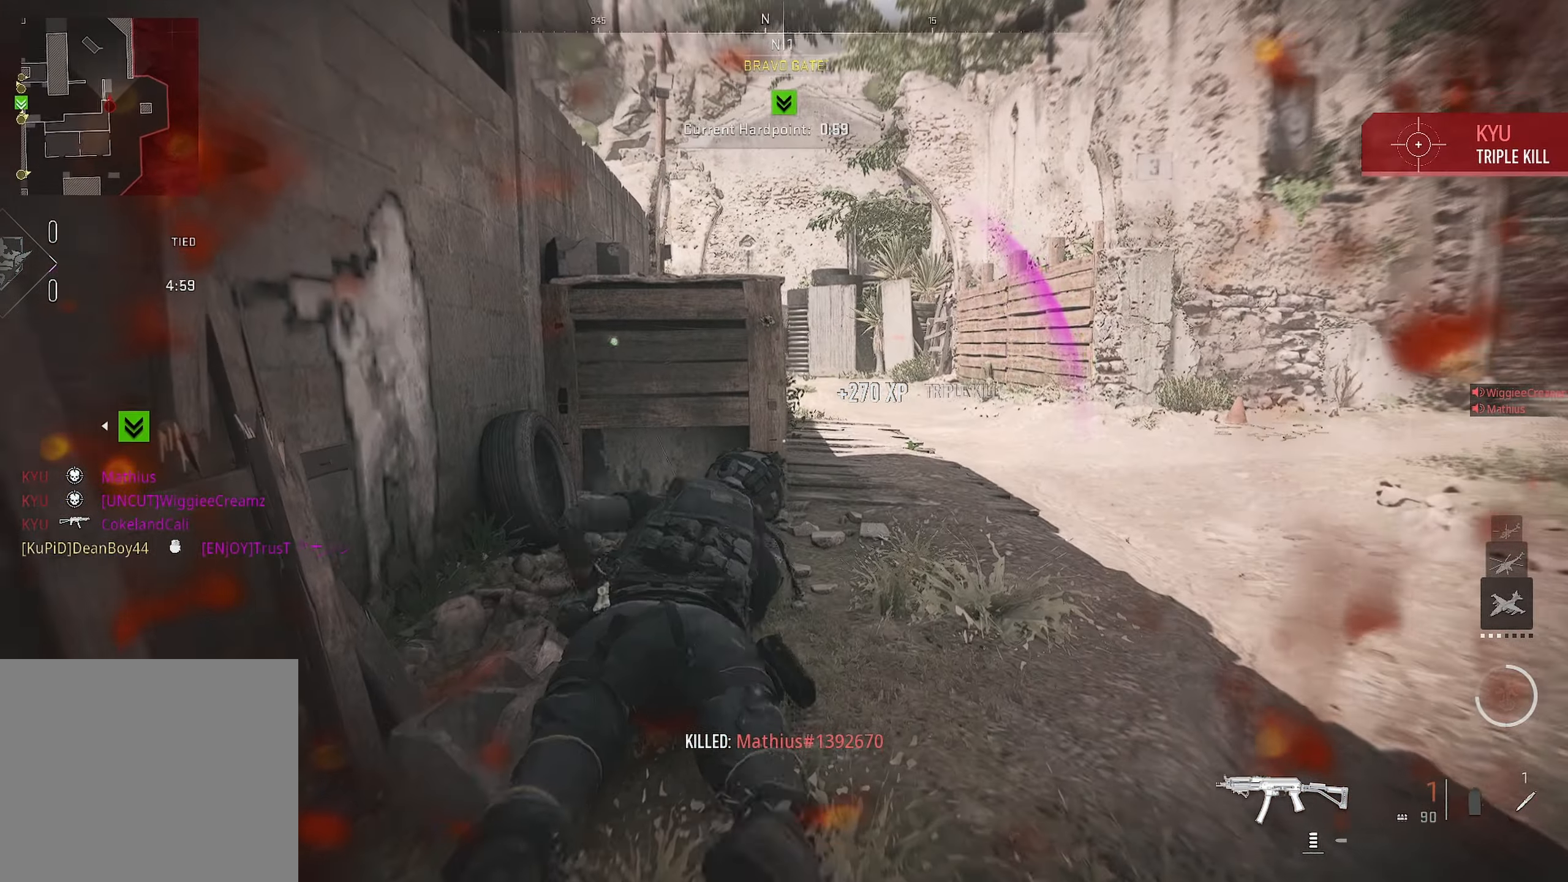
{"buttons": ["L3"], "left_stick": "down-right", "right_stick": "center", "events": [[67, "CROSS", "down"], [350, "CROSS", "up"], [350, "left_stick", "down-right"], [350, "right_stick", "right"], [467, "L3", "down"], [500, "right_stick", "center"]]}
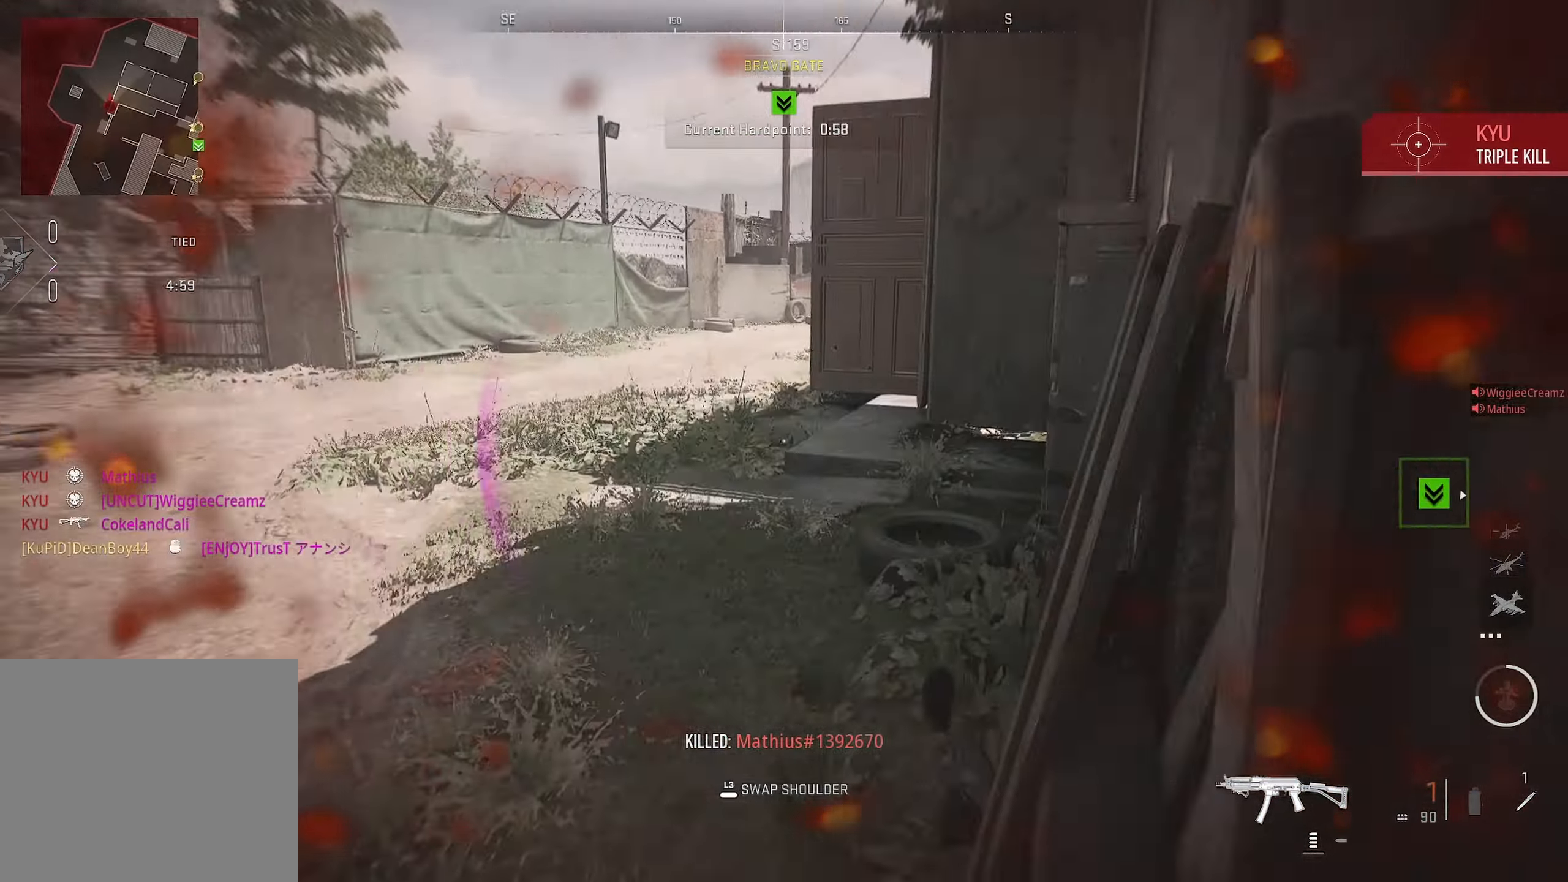
{"buttons": [], "left_stick": "right", "right_stick": "center", "events": [[283, "L3", "up"], [283, "left_stick", "right"]]}
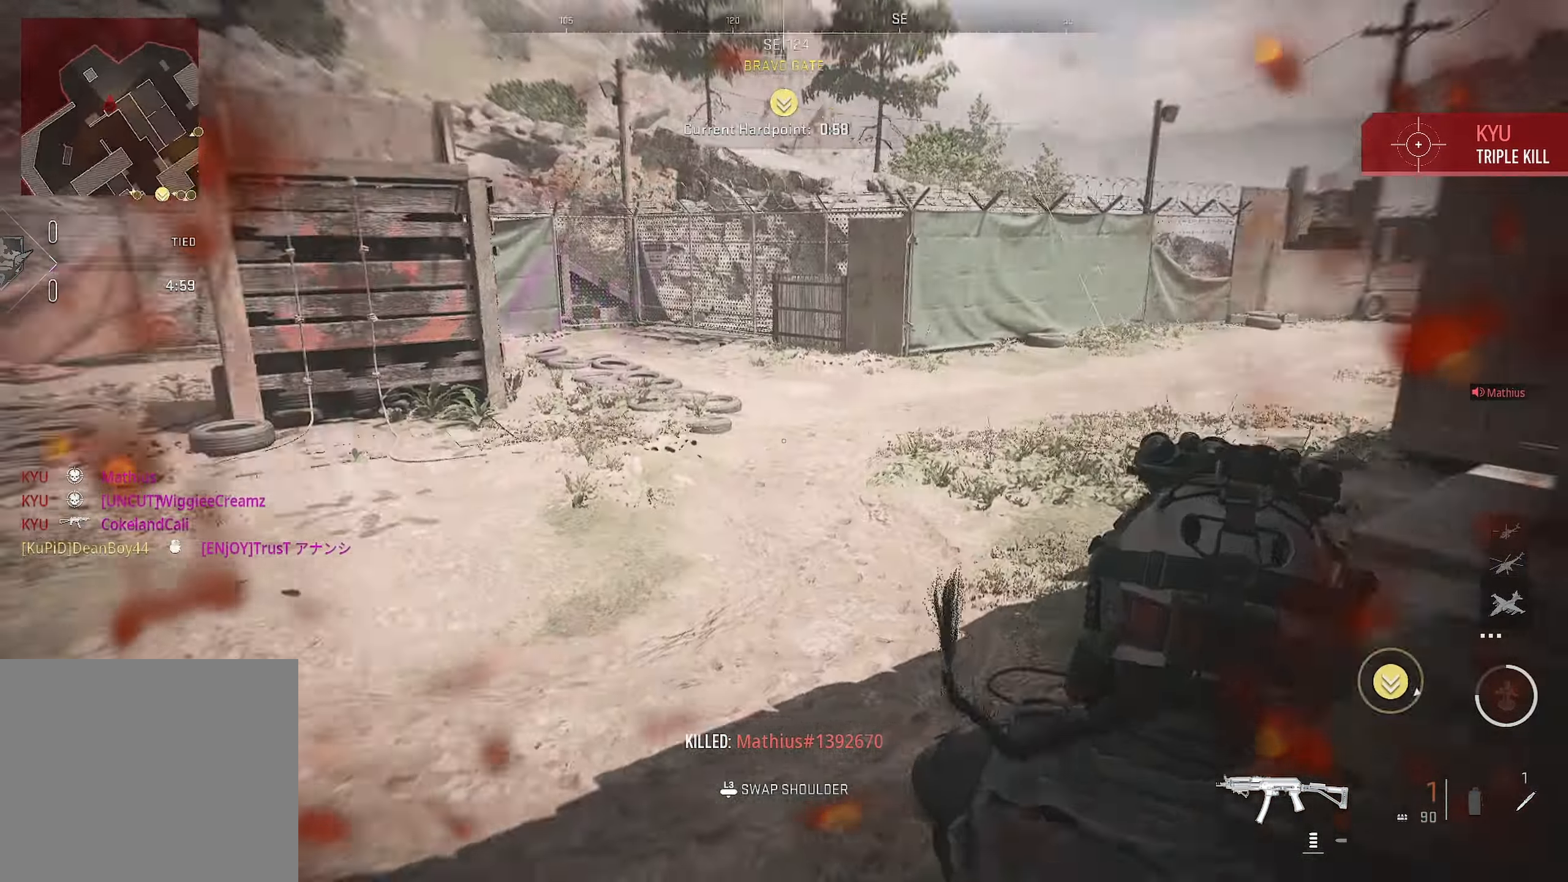
{"buttons": [], "left_stick": "down-left", "right_stick": "left", "events": [[83, "L3", "down"], [83, "left_stick", "down-right"], [83, "right_stick", "left"], [284, "L3", "up"], [284, "right_stick", "up-left"], [300, "left_stick", "up-left"], [400, "left_stick", "down-left"], [400, "right_stick", "left"]]}
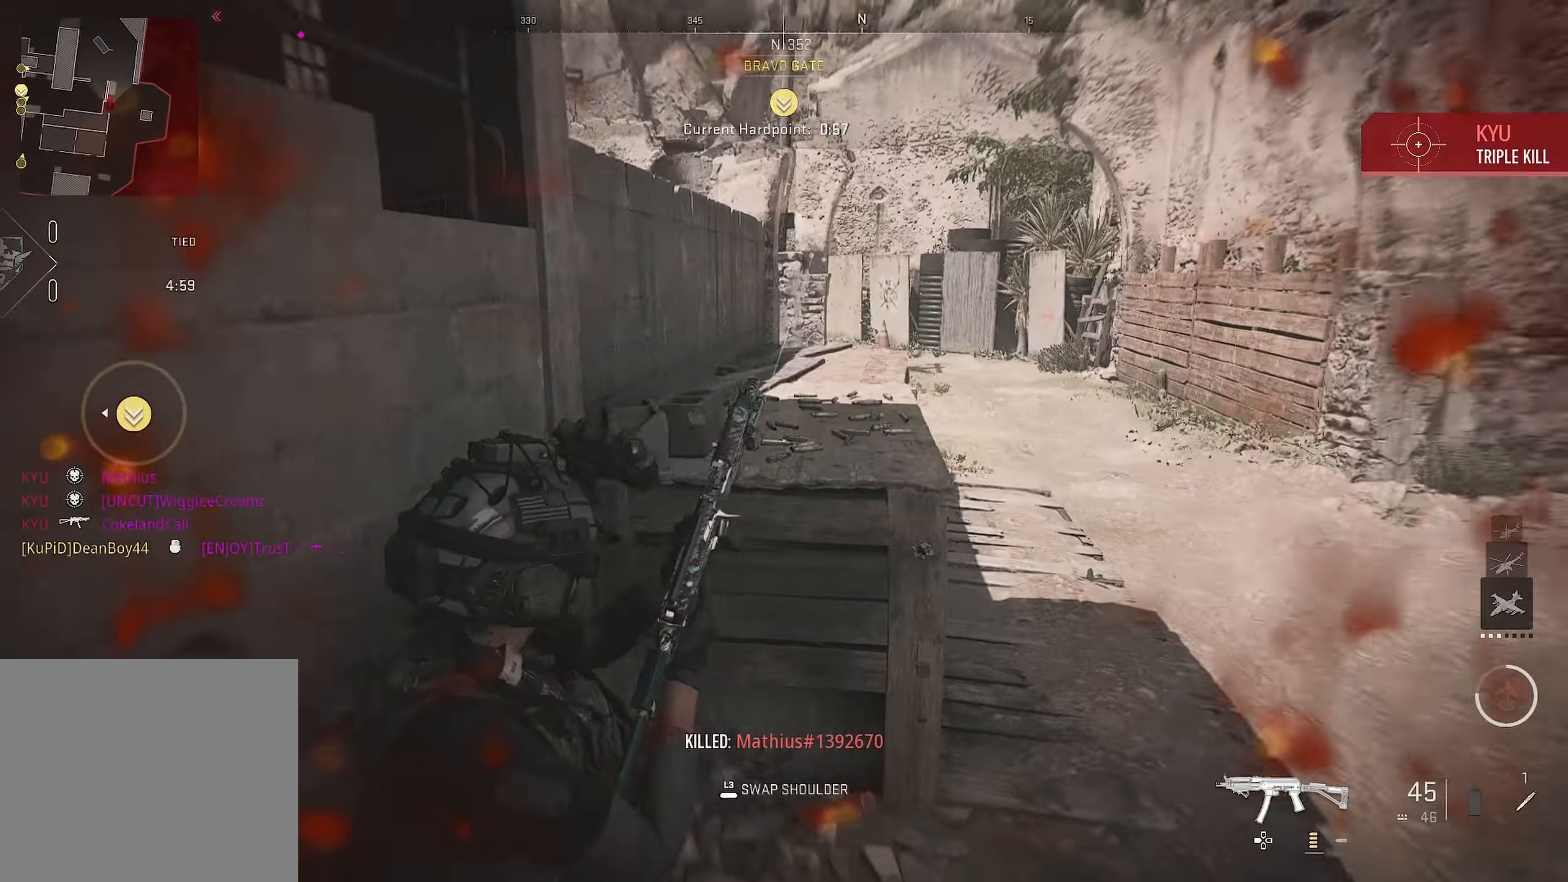
{"buttons": [], "left_stick": "up-right", "right_stick": "center", "events": [[50, "right_stick", "center"], [117, "left_stick", "down"], [250, "left_stick", "up"], [384, "left_stick", "up-right"]]}
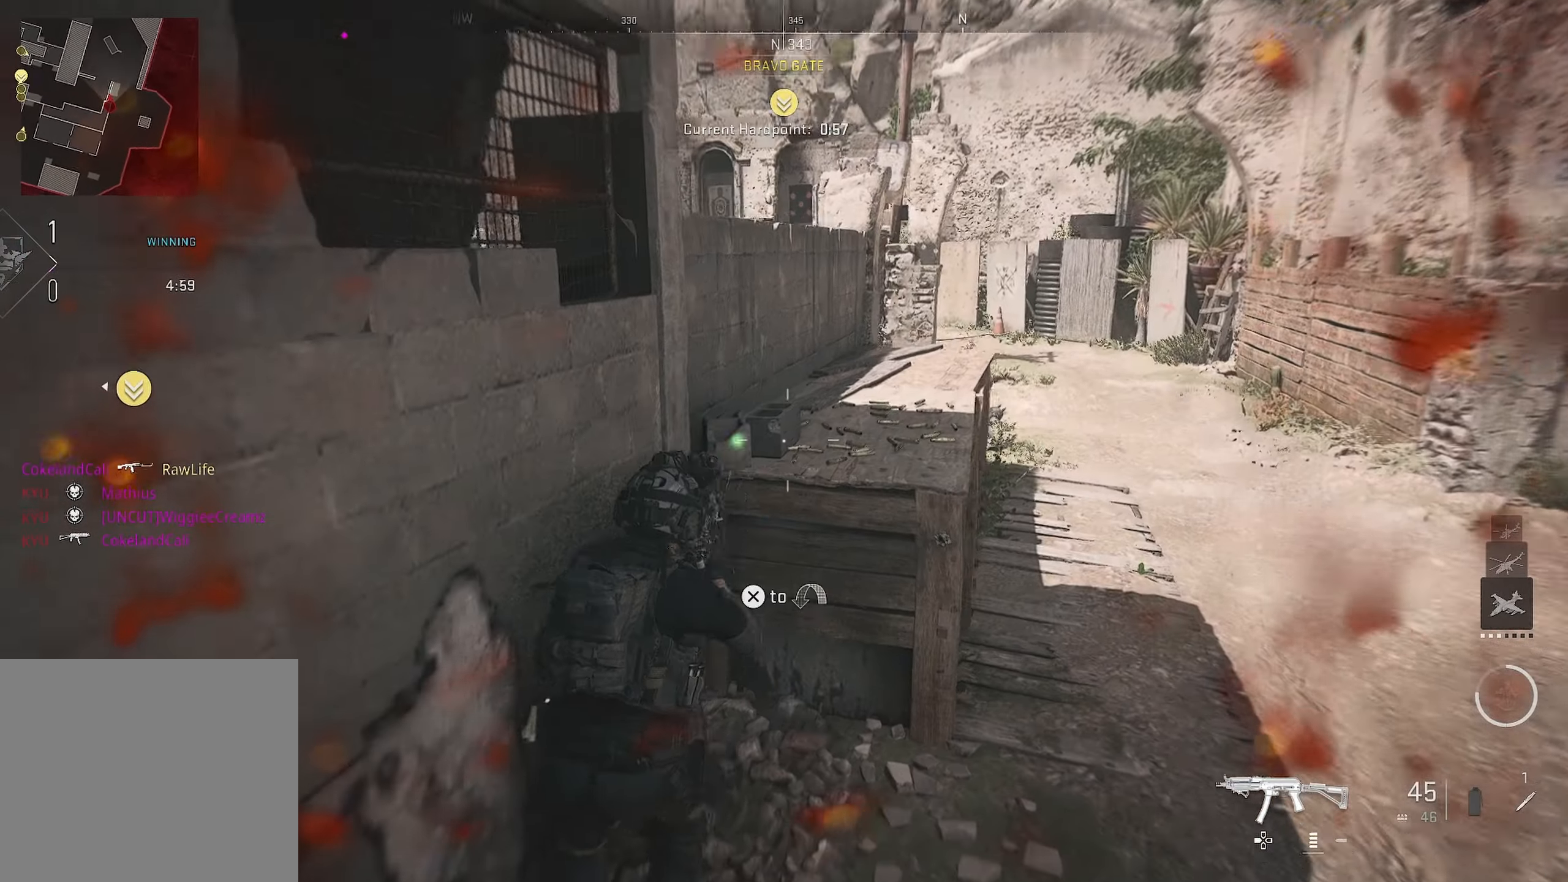
{"buttons": [], "left_stick": "left", "right_stick": "center", "events": [[100, "CROSS", "down"], [100, "right_stick", "down-left"], [117, "left_stick", "up"], [284, "CROSS", "up"], [284, "right_stick", "center"], [467, "left_stick", "left"]]}
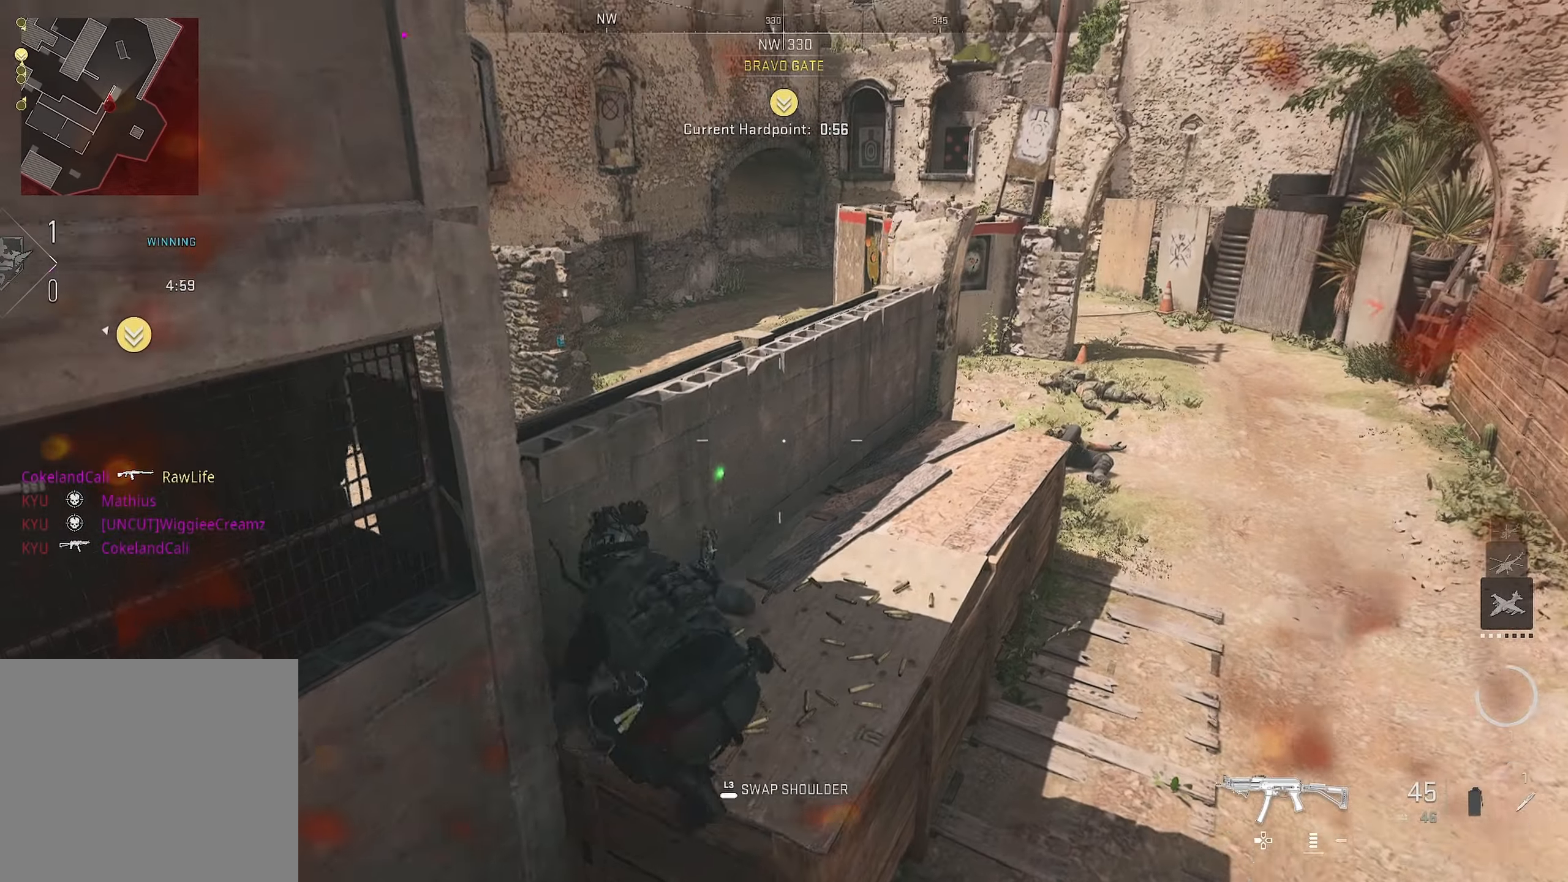
{"buttons": ["CROSS"], "left_stick": "up", "right_stick": "center", "events": [[117, "left_stick", "up"], [117, "right_stick", "left"], [184, "CROSS", "down"], [367, "CROSS", "up"], [384, "CROSS", "down"], [400, "right_stick", "center"]]}
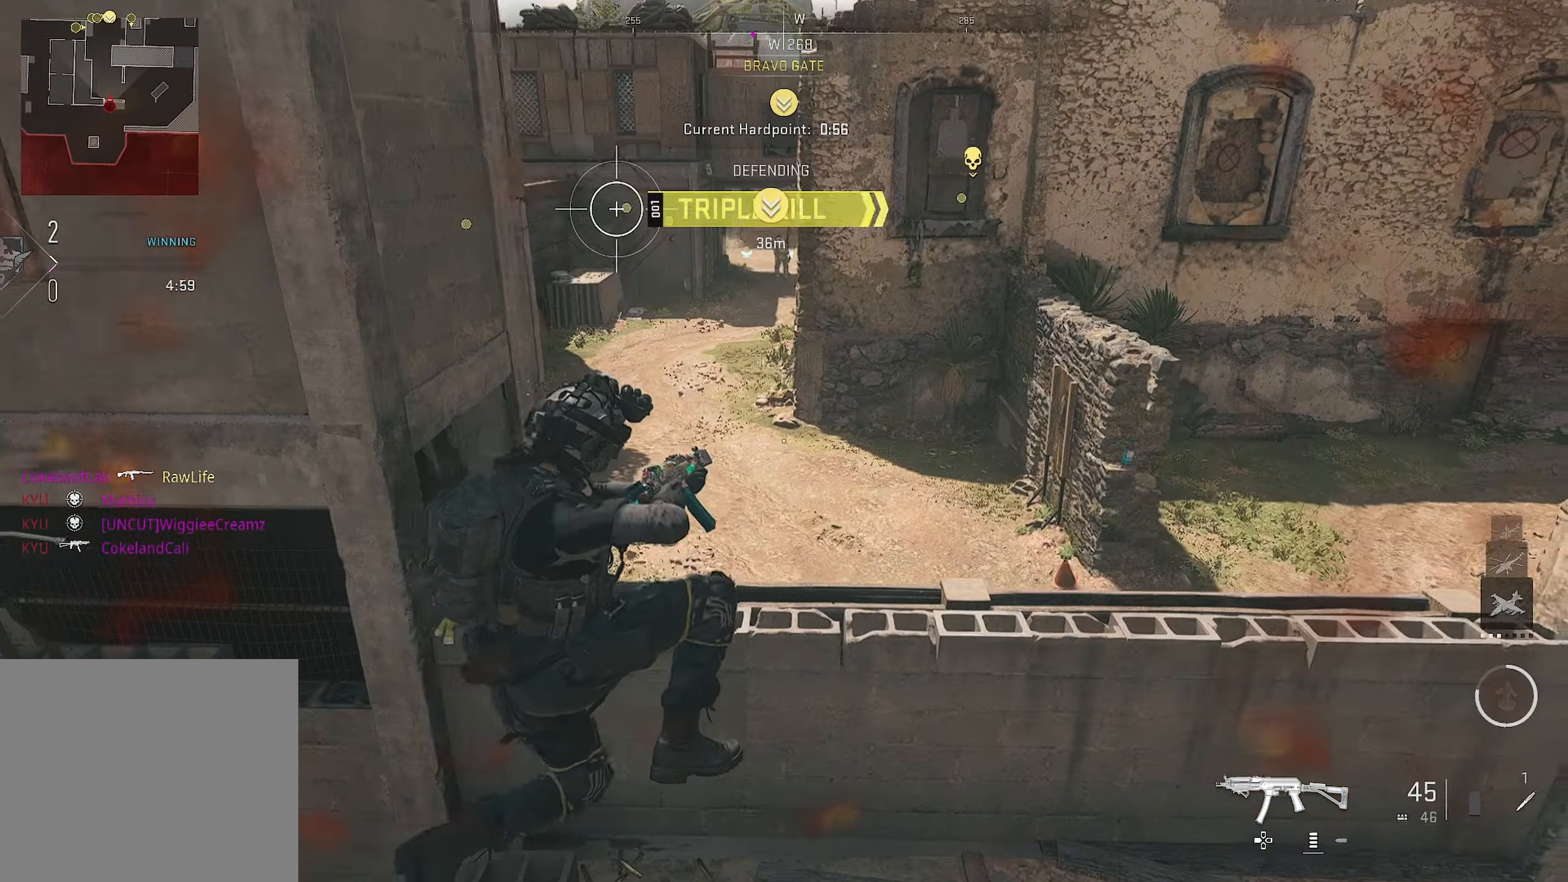
{"buttons": [], "left_stick": "up", "right_stick": "center", "events": [[67, "CROSS", "up"]]}
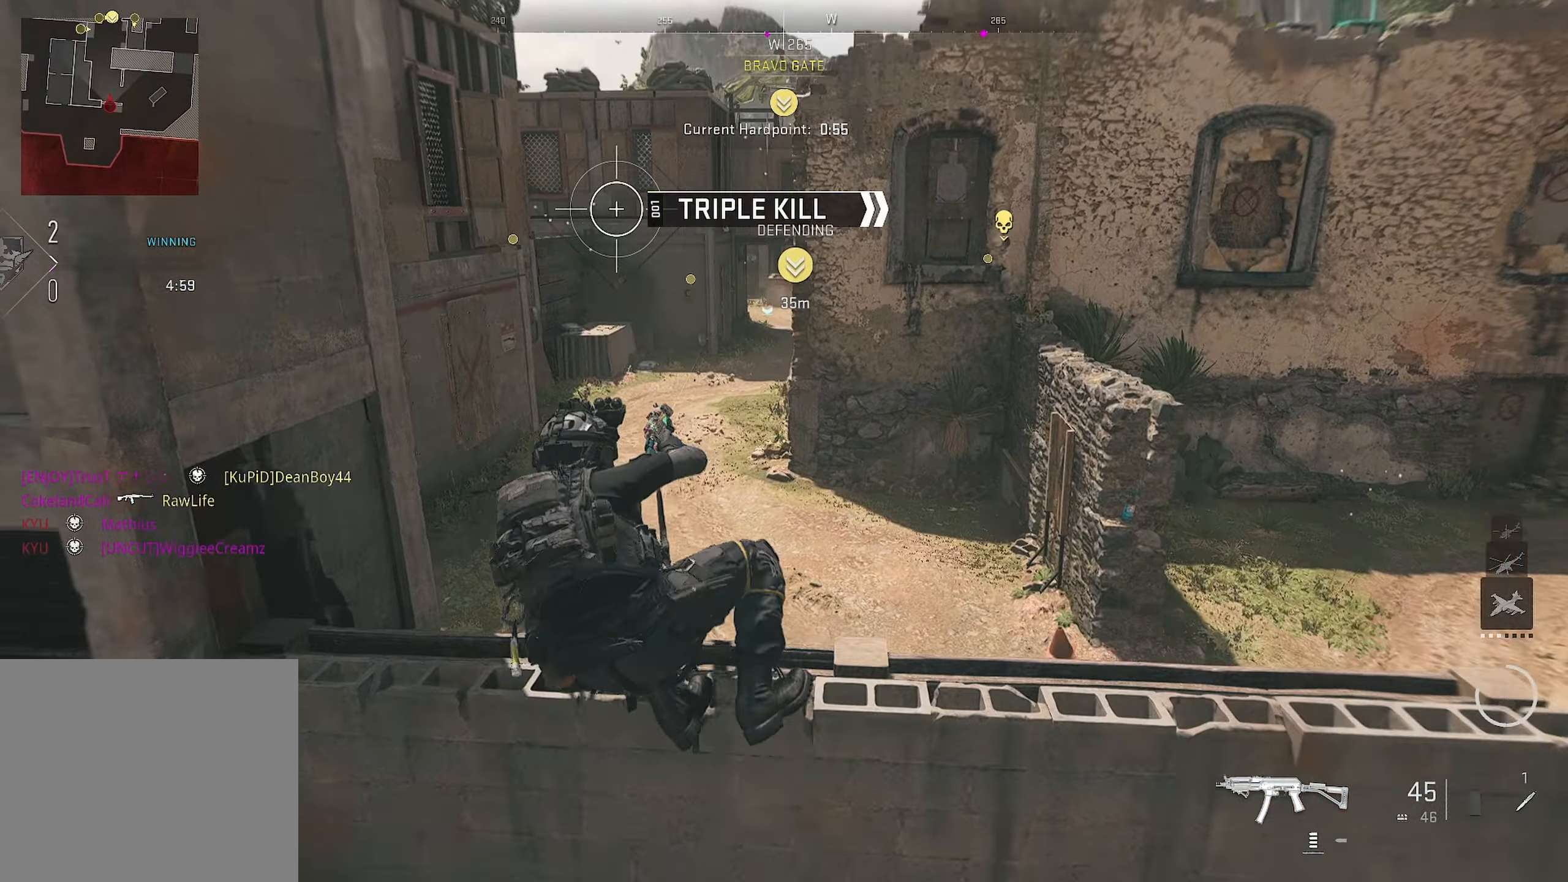
{"buttons": [], "left_stick": "up", "right_stick": "center", "events": [[117, "CROSS", "down"], [200, "CROSS", "up"], [217, "CROSS", "down"], [284, "CROSS", "up"]]}
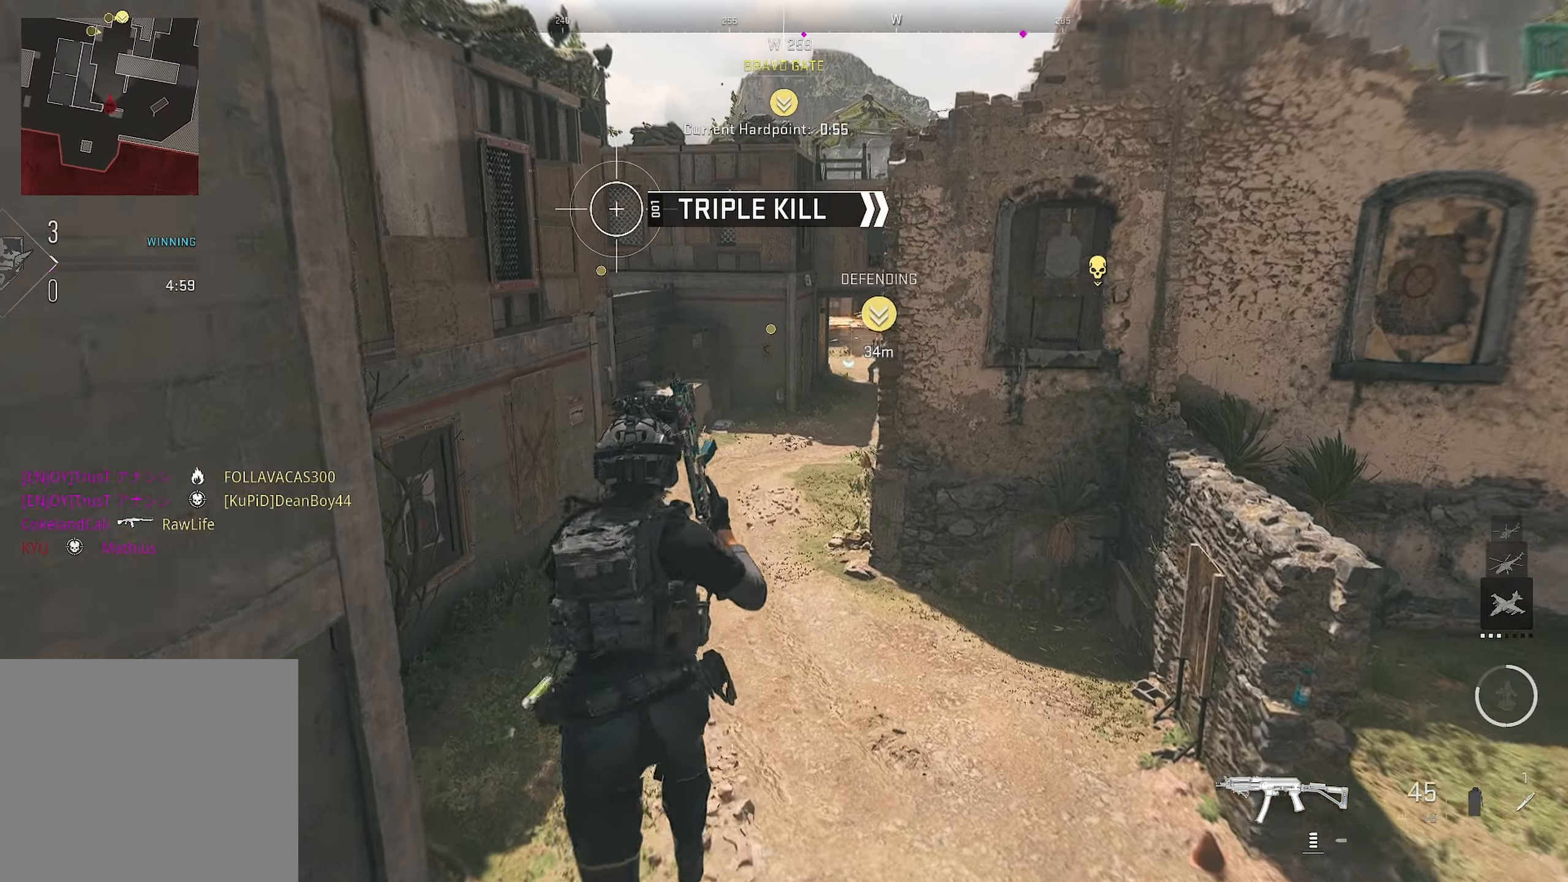
{"buttons": ["L1"], "left_stick": "up", "right_stick": "center", "events": [[167, "right_stick", "up-right"], [267, "L1", "down"], [300, "right_stick", "up"], [484, "right_stick", "center"]]}
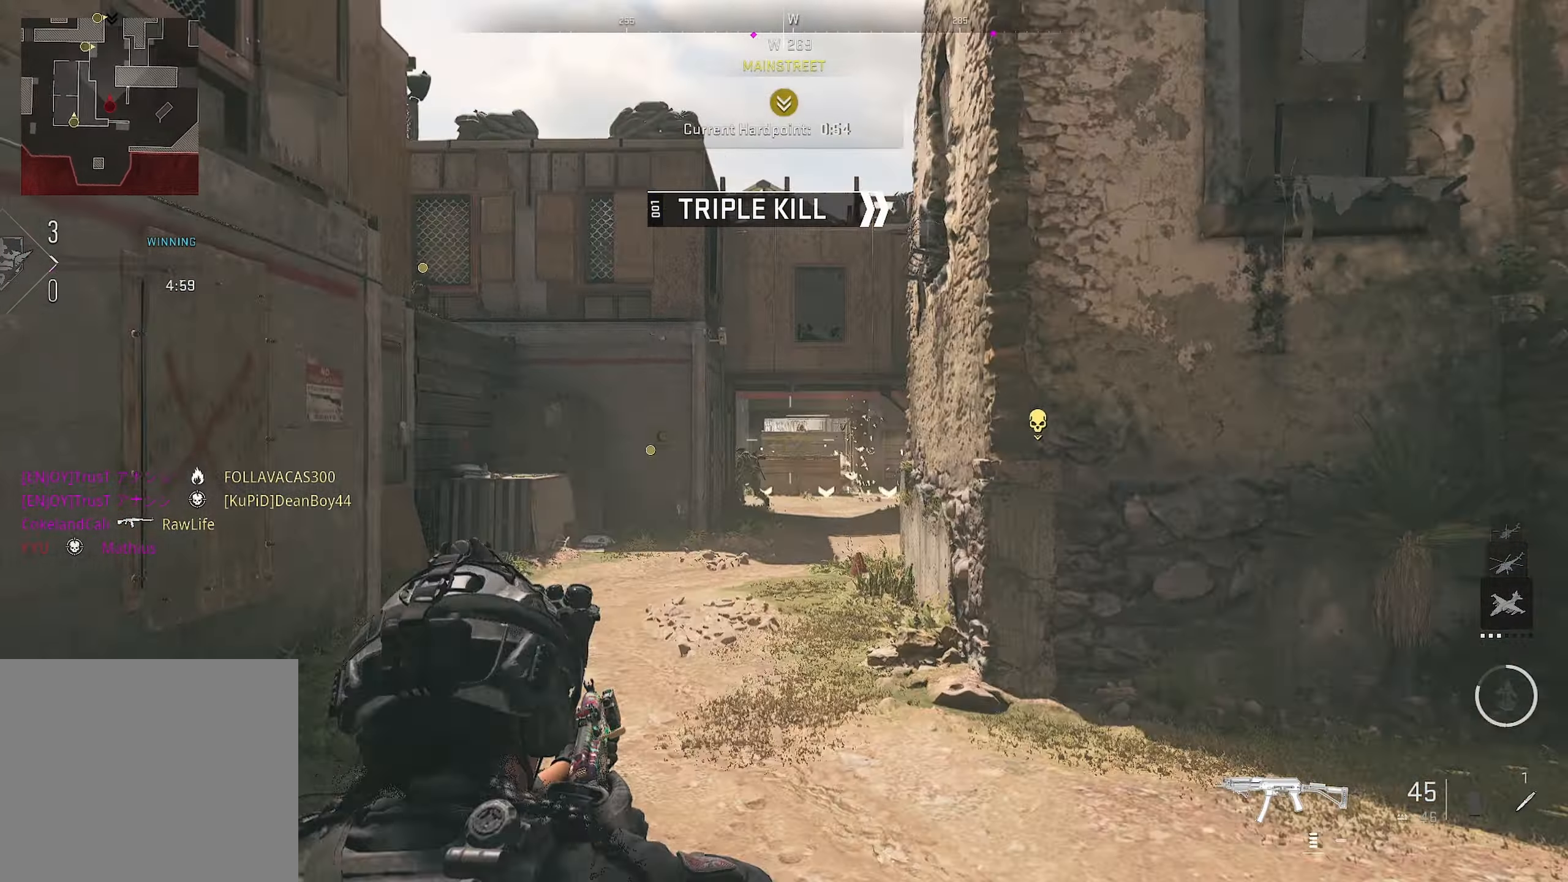
{"buttons": [], "left_stick": "up", "right_stick": "center", "events": [[217, "L1", "up"], [217, "right_stick", "down"], [417, "right_stick", "center"]]}
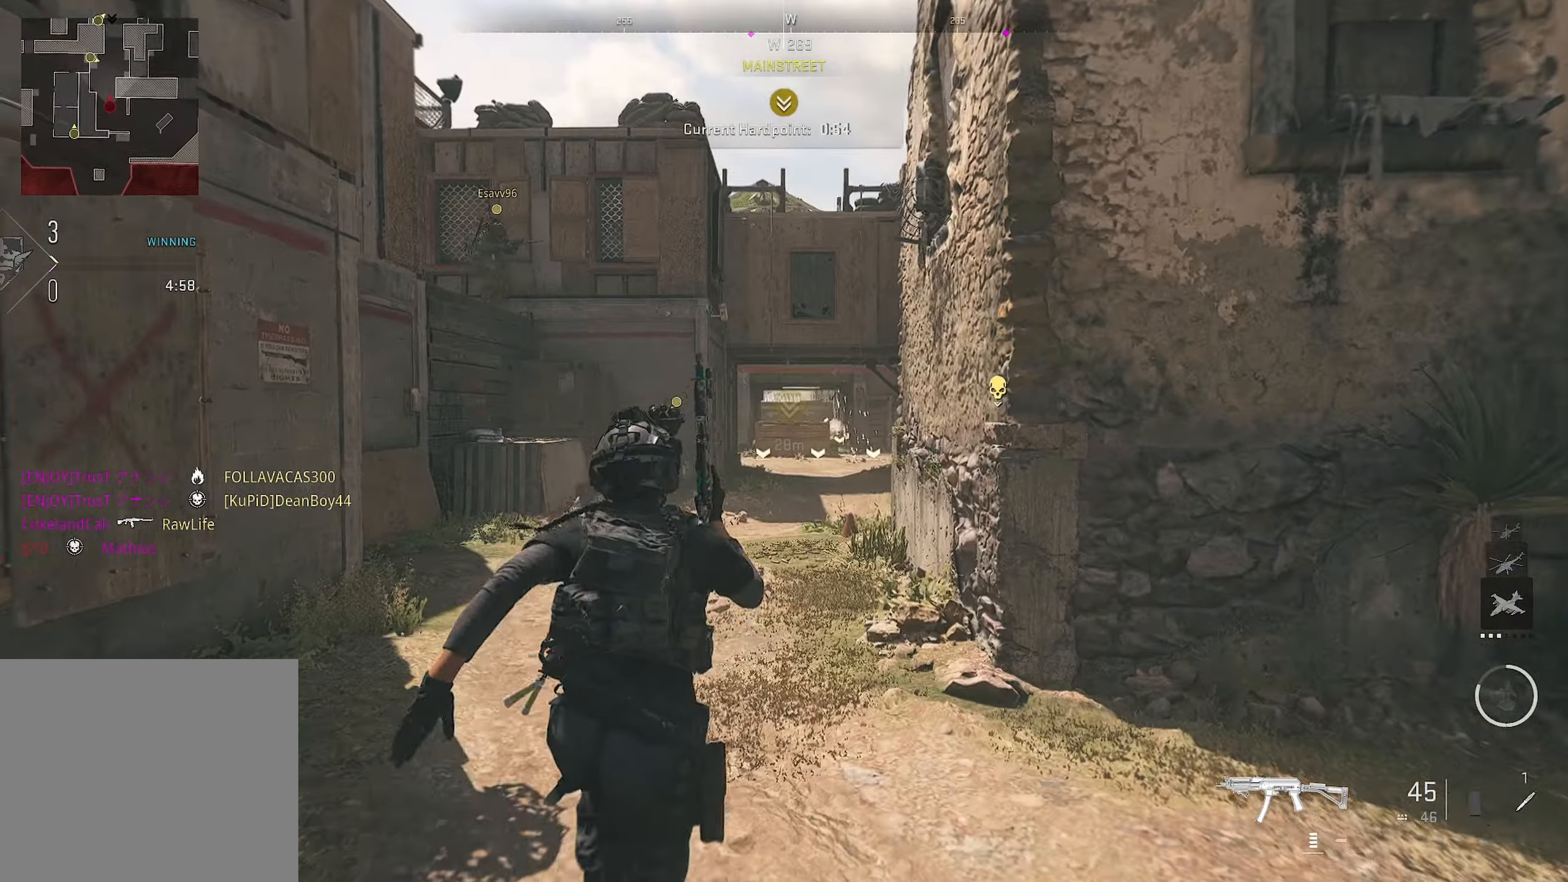
{"buttons": [], "left_stick": "up-right", "right_stick": "center", "events": [[100, "right_stick", "up-left"], [250, "left_stick", "up-right"], [250, "right_stick", "right"], [434, "right_stick", "center"]]}
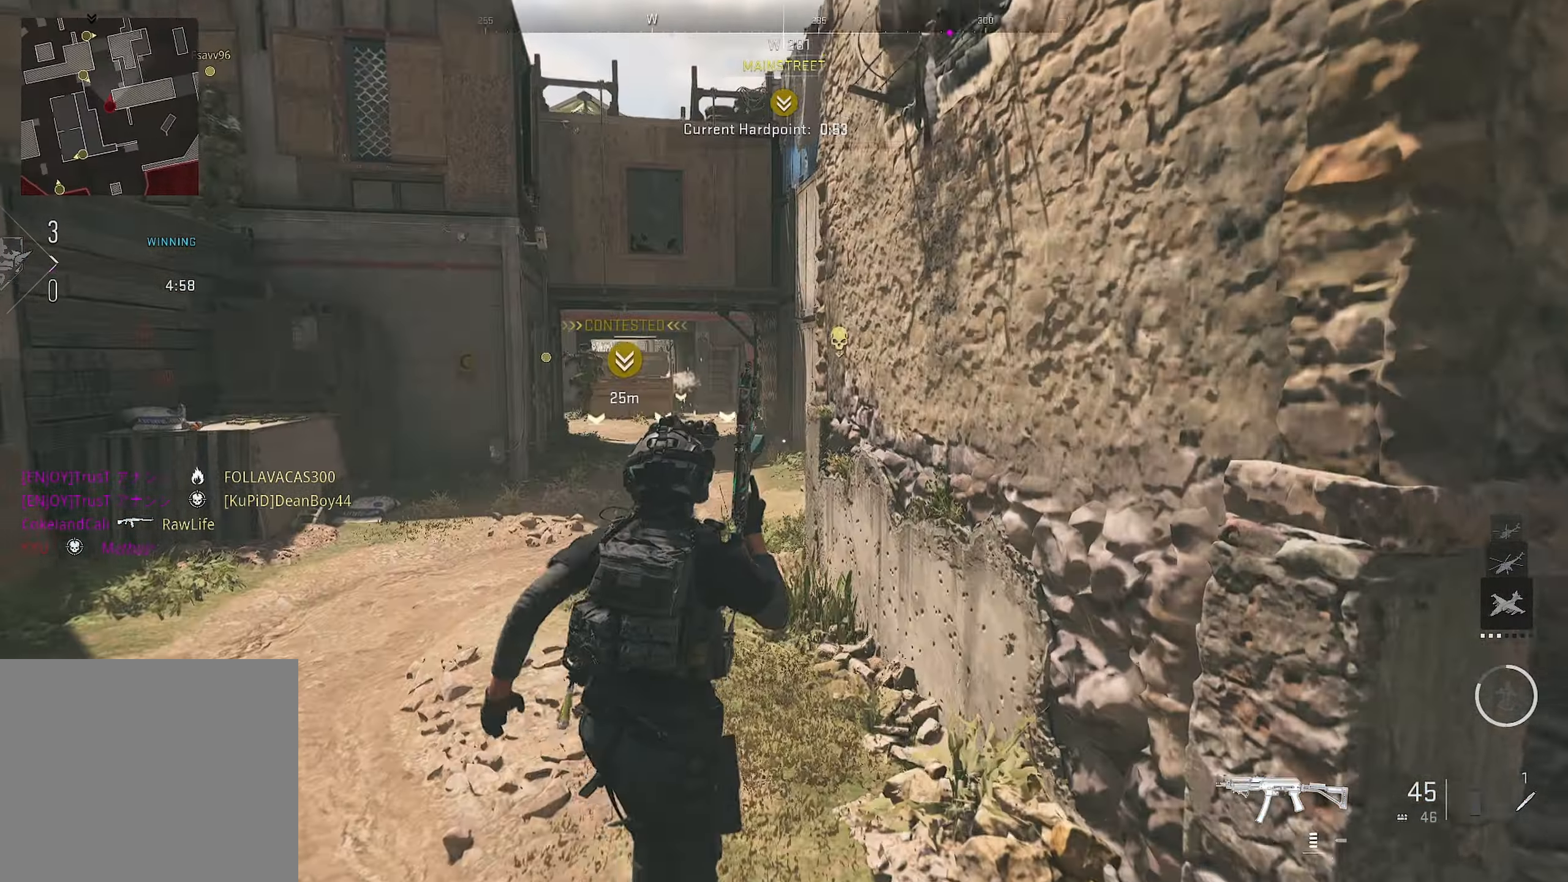
{"buttons": [], "left_stick": "up", "right_stick": "center", "events": [[250, "left_stick", "up"]]}
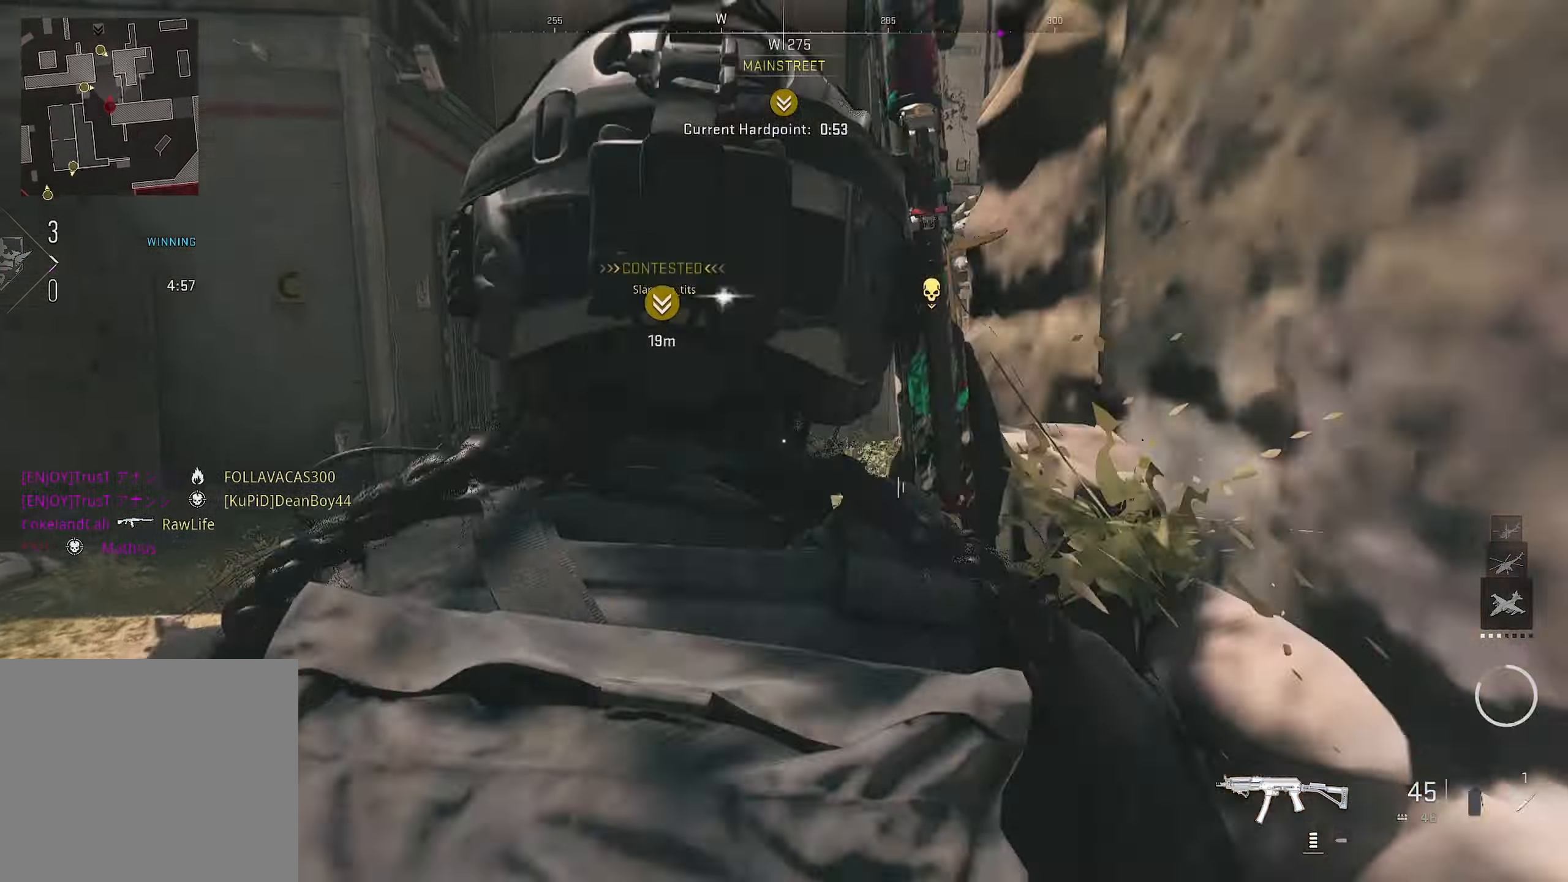
{"buttons": ["L1", "R1"], "left_stick": "right", "right_stick": "up-left", "events": [[317, "L1", "down"], [317, "R1", "down"], [317, "right_stick", "up-left"], [450, "left_stick", "right"]]}
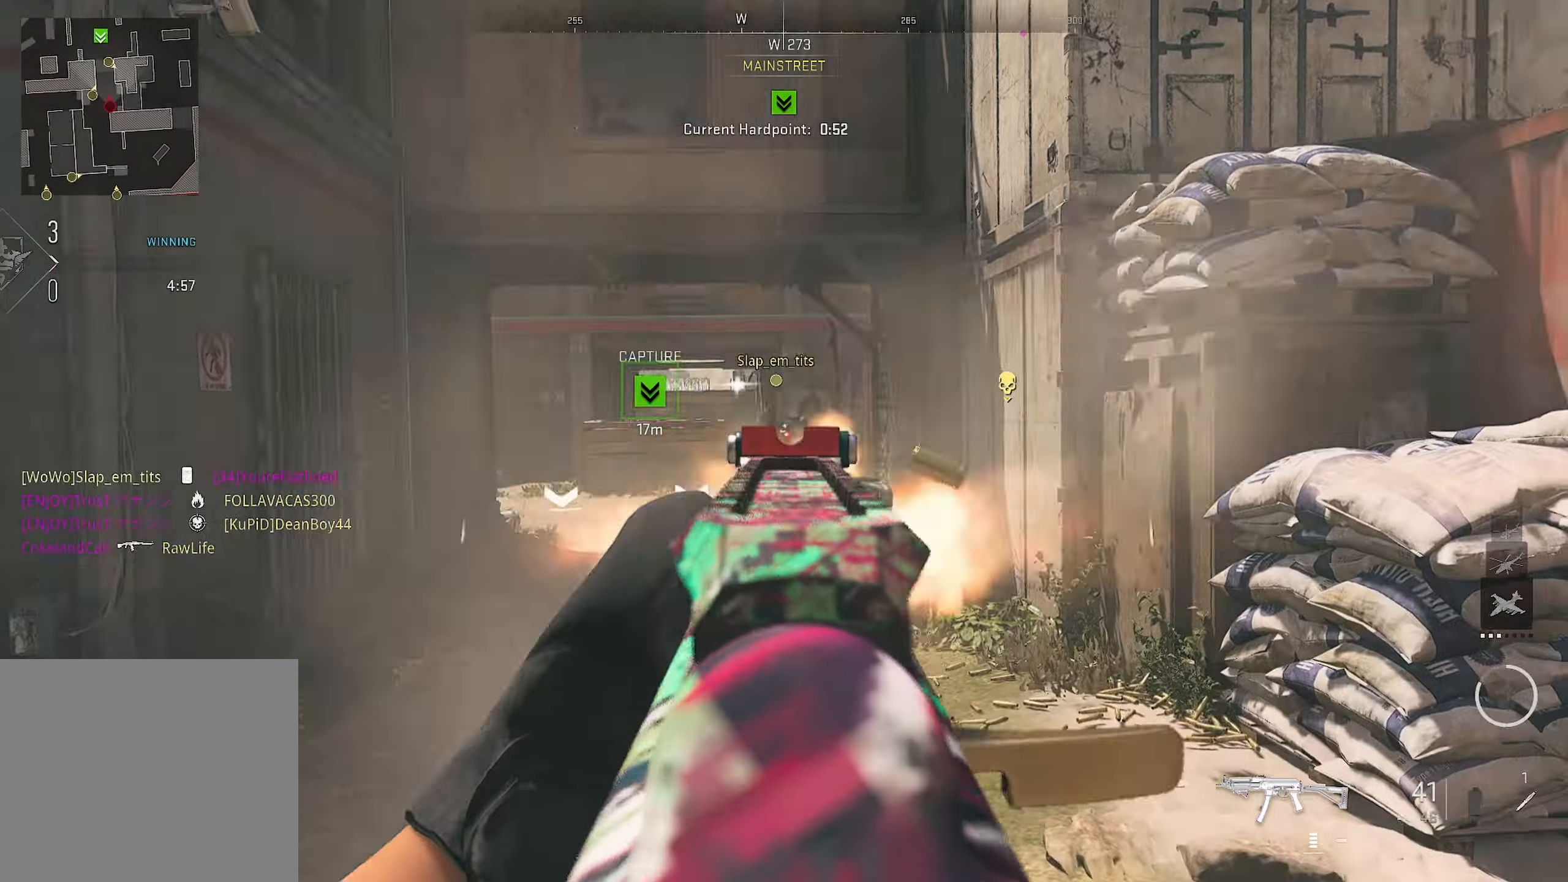
{"buttons": ["L1", "R1"], "left_stick": "down-right", "right_stick": "center", "events": [[33, "right_stick", "center"], [133, "right_stick", "down-right"], [183, "CROSS", "down"], [183, "right_stick", "down"], [366, "CROSS", "up"], [366, "left_stick", "down-right"], [366, "right_stick", "center"]]}
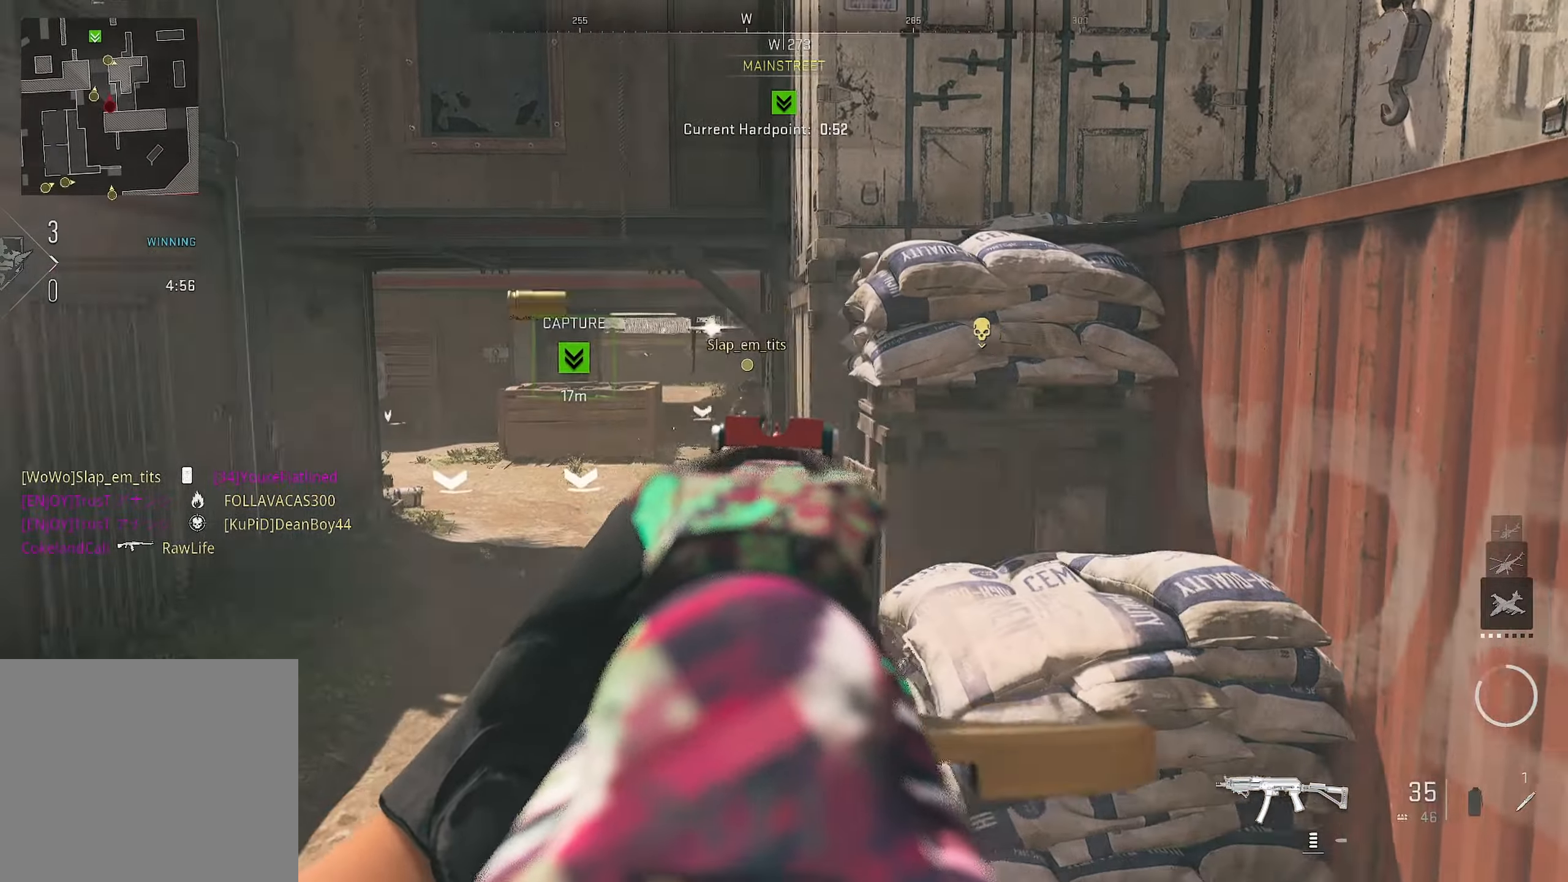
{"buttons": ["CROSS"], "left_stick": "up", "right_stick": "down-right", "events": [[16, "L1", "up"], [16, "right_stick", "down"], [116, "R1", "up"], [116, "left_stick", "up"], [116, "right_stick", "right"], [133, "L3", "down"], [216, "right_stick", "up-left"], [250, "L3", "up"], [266, "right_stick", "left"], [383, "right_stick", "center"], [416, "CROSS", "down"], [500, "right_stick", "down-right"]]}
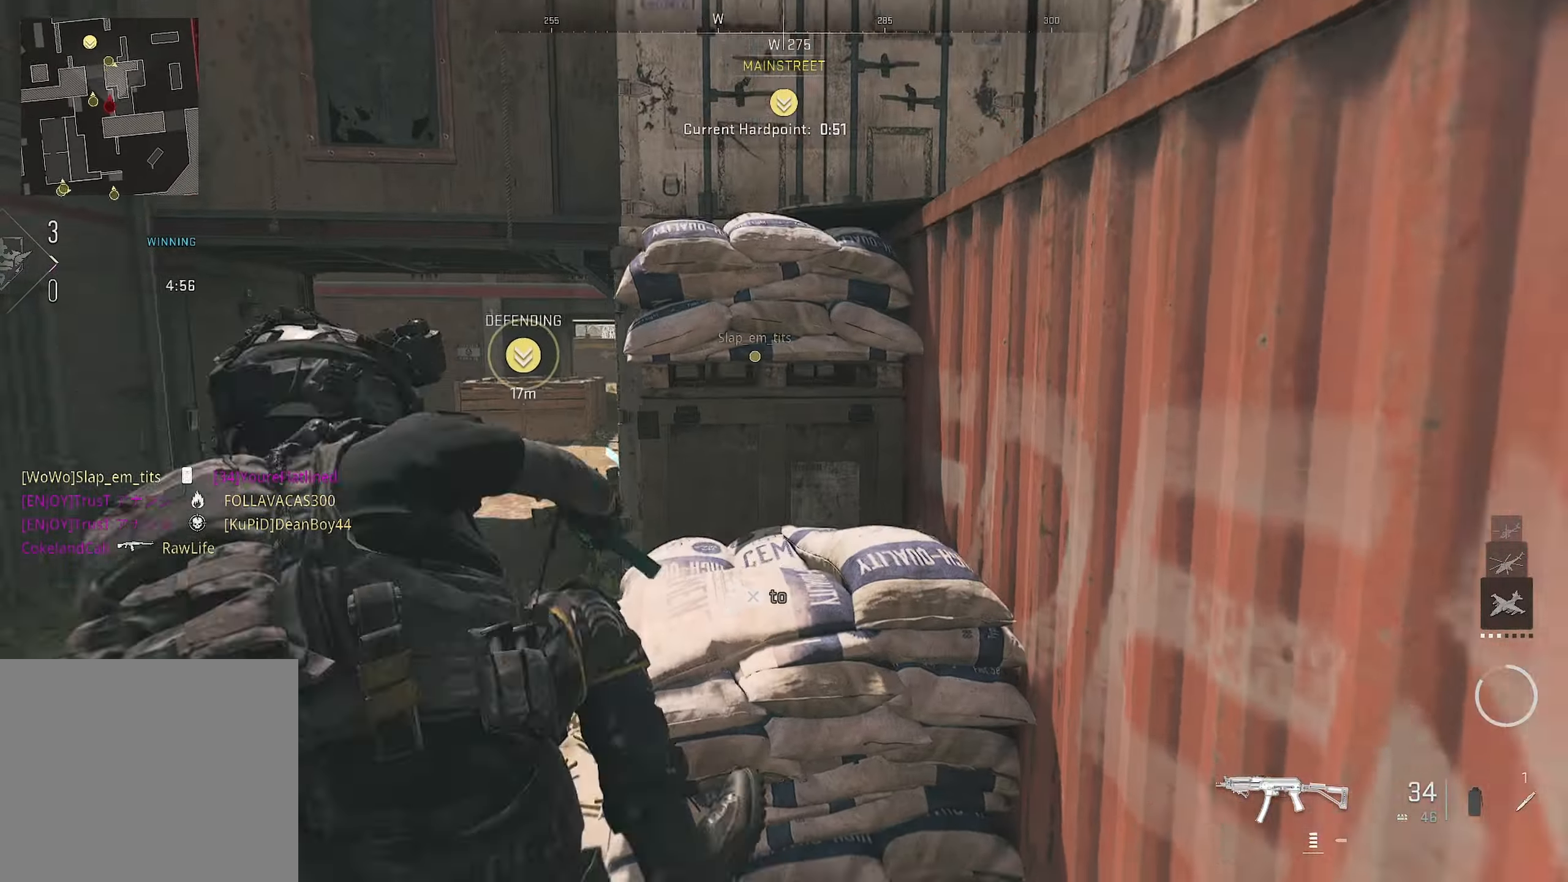
{"buttons": ["CROSS"], "left_stick": "up-left", "right_stick": "center", "events": [[16, "CROSS", "up"], [300, "CROSS", "down"], [300, "right_stick", "right"], [333, "left_stick", "up-left"], [383, "CROSS", "up"], [500, "CROSS", "down"], [500, "right_stick", "center"]]}
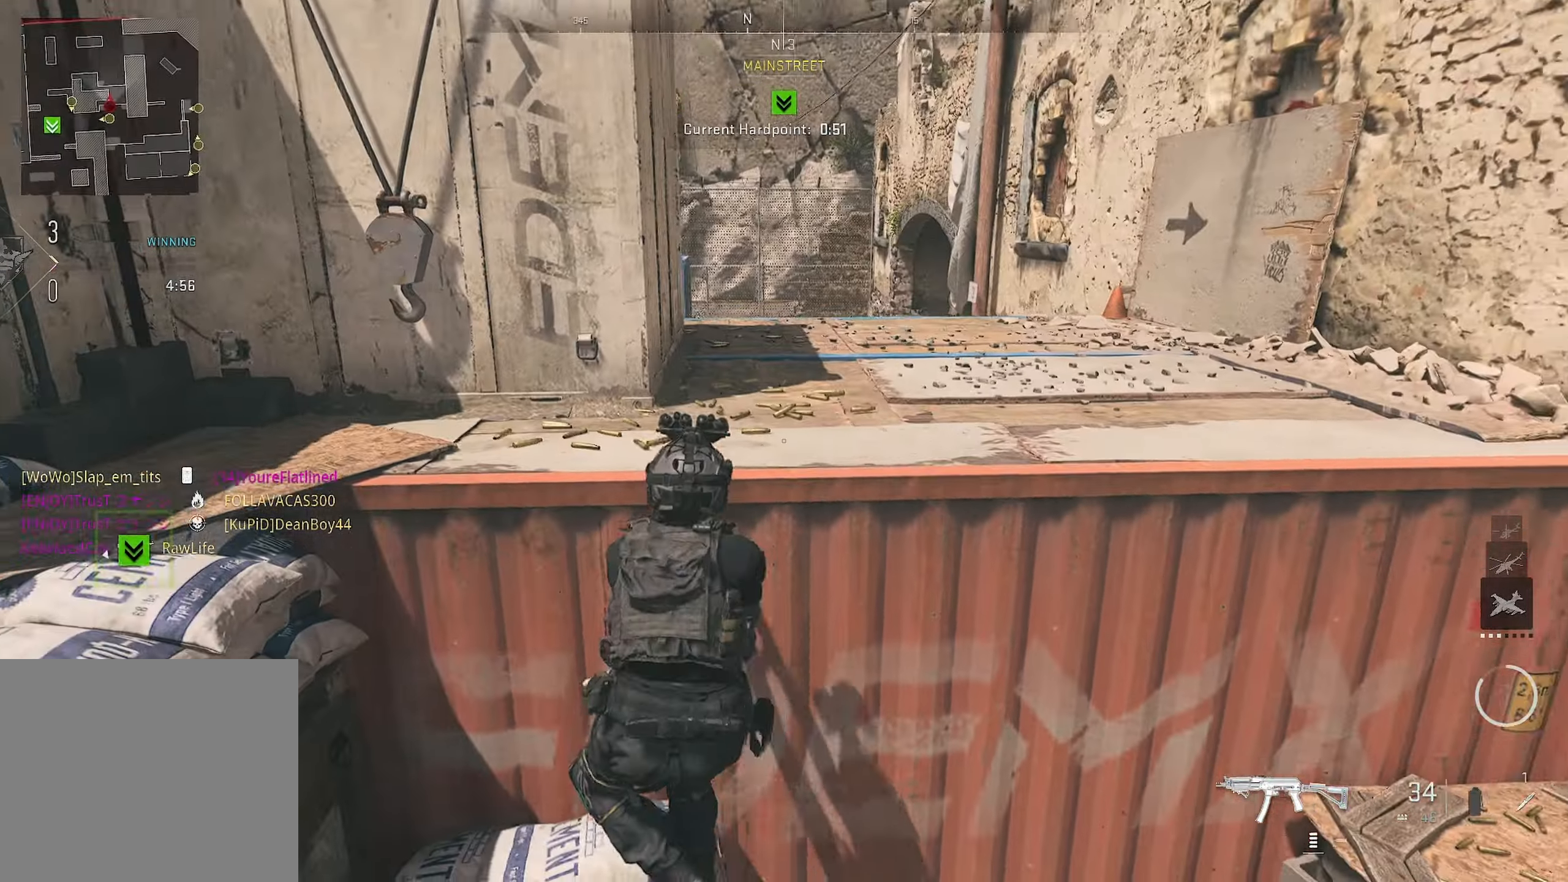
{"buttons": ["CROSS"], "left_stick": "up-right", "right_stick": "up", "events": [[50, "right_stick", "down-right"], [83, "CROSS", "up"], [150, "CROSS", "down"], [416, "CROSS", "up"], [416, "left_stick", "up-right"], [450, "CROSS", "down"], [450, "right_stick", "up"]]}
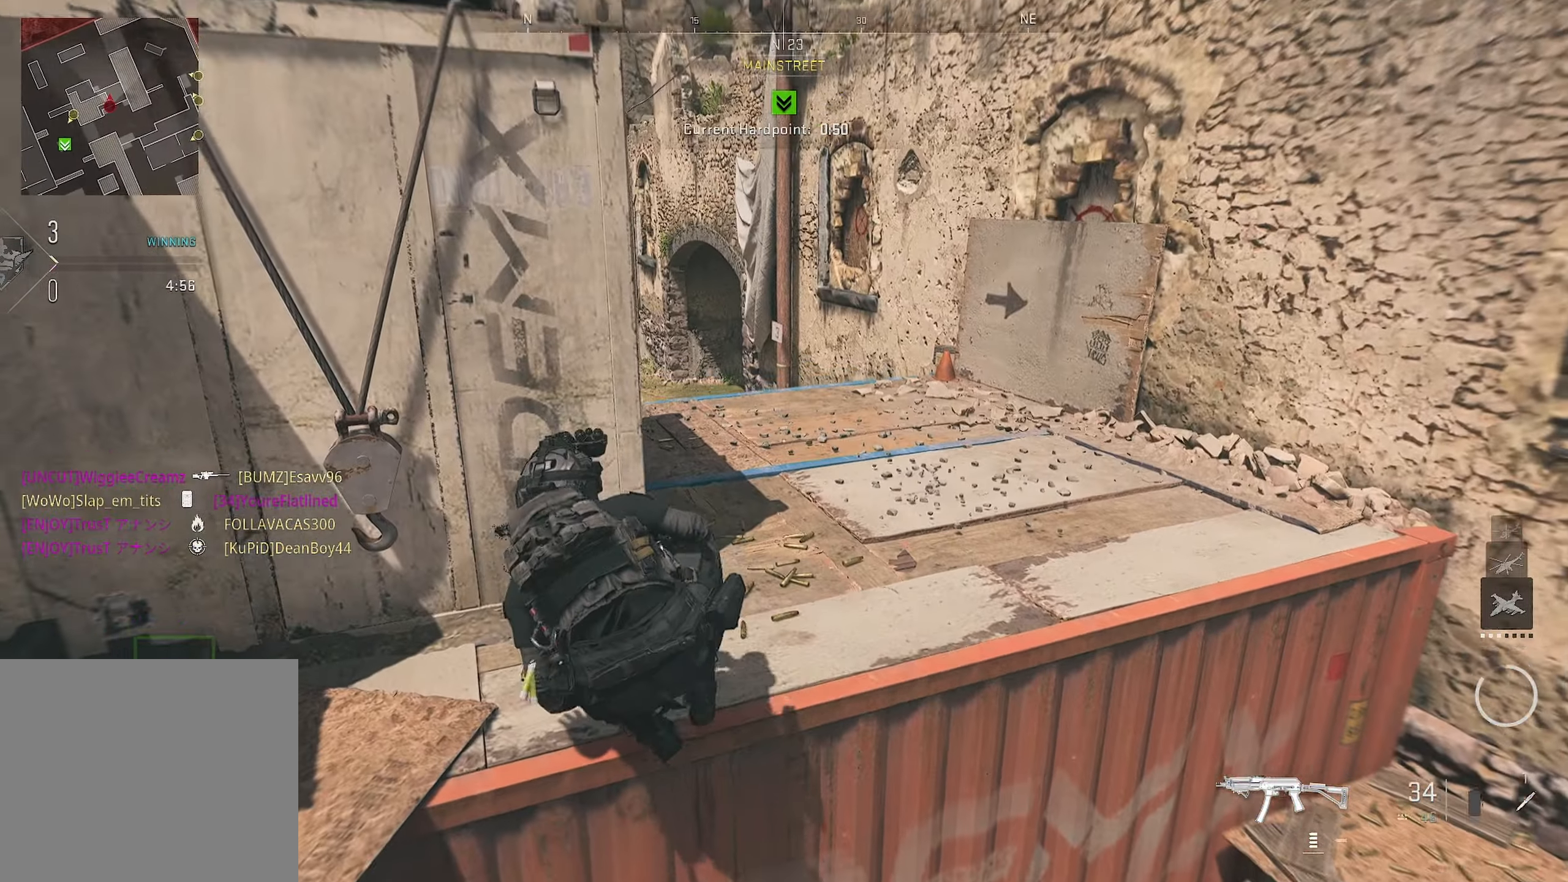
{"buttons": [], "left_stick": "up-right", "right_stick": "center", "events": [[150, "CROSS", "up"], [150, "right_stick", "center"]]}
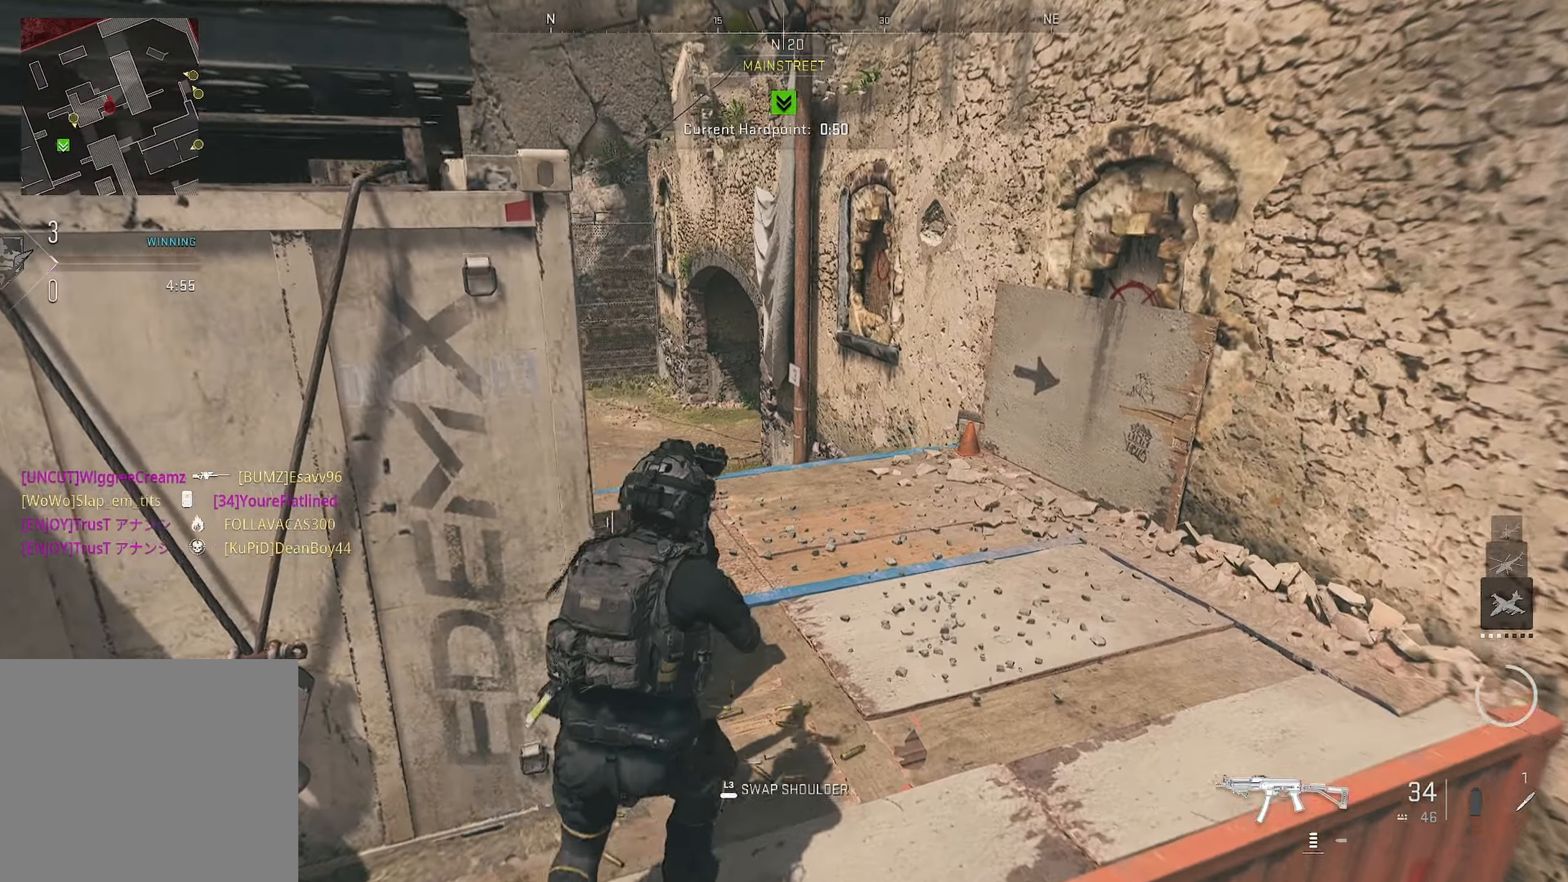
{"buttons": [], "left_stick": "up-right", "right_stick": "center", "events": [[33, "right_stick", "down-left"], [83, "right_stick", "left"], [366, "right_stick", "center"]]}
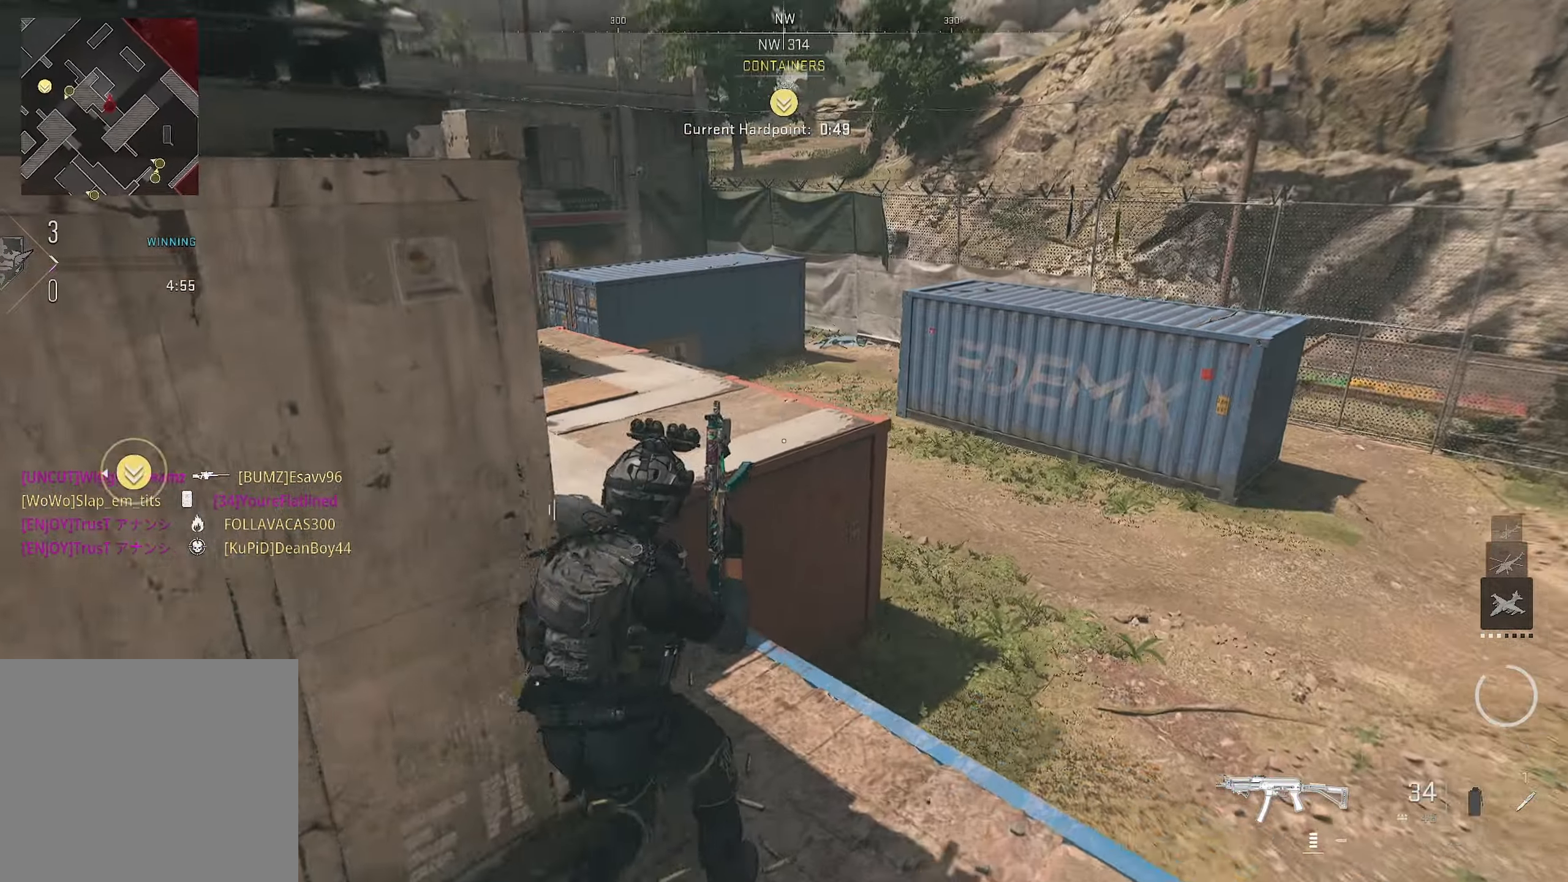
{"buttons": [], "left_stick": "up-right", "right_stick": "center", "events": [[50, "right_stick", "left"], [66, "left_stick", "up"], [133, "right_stick", "center"], [316, "CROSS", "down"], [316, "right_stick", "right"], [483, "CROSS", "up"], [483, "left_stick", "up-right"], [483, "right_stick", "center"]]}
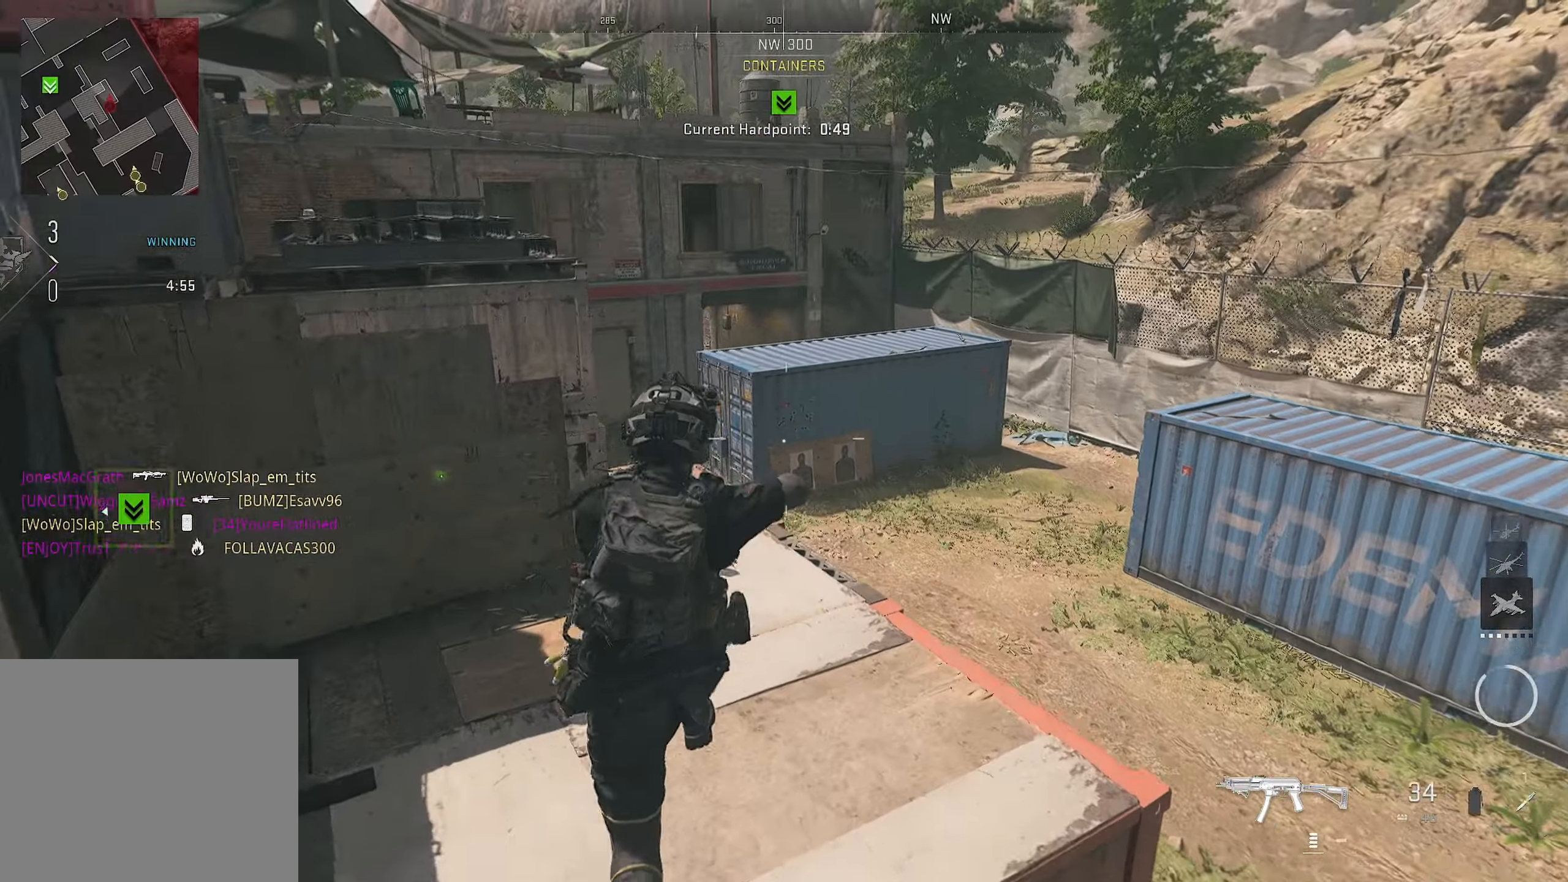
{"buttons": [], "left_stick": "up-right", "right_stick": "down-left", "events": [[183, "left_stick", "up"], [350, "left_stick", "up-right"], [400, "right_stick", "down-left"]]}
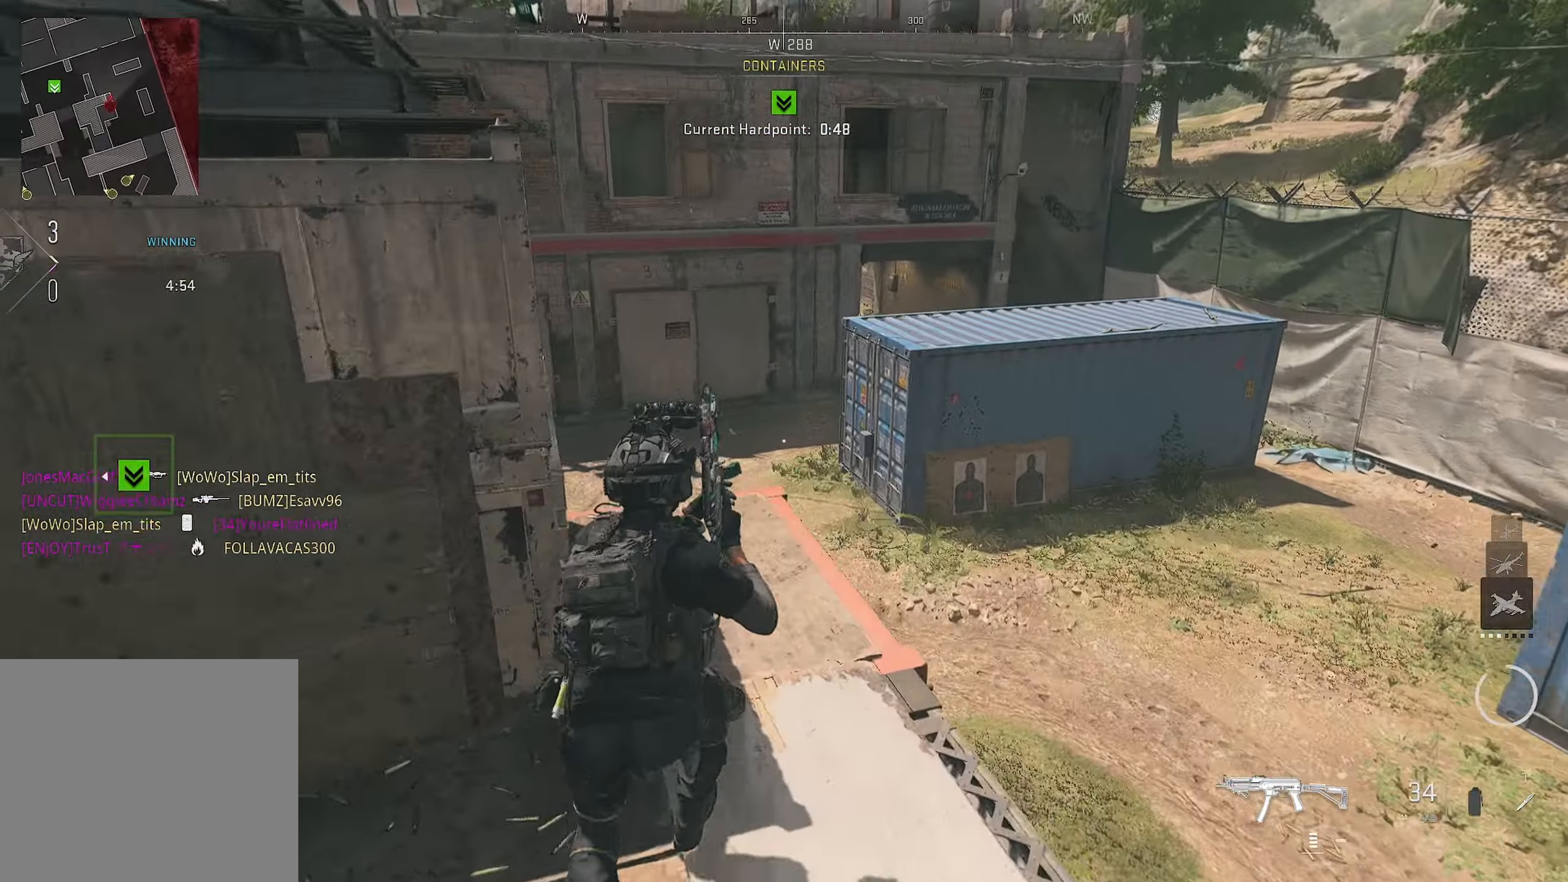
{"buttons": ["CROSS"], "left_stick": "up-right", "right_stick": "left", "events": [[33, "right_stick", "center"], [450, "right_stick", "left"], [483, "CROSS", "down"]]}
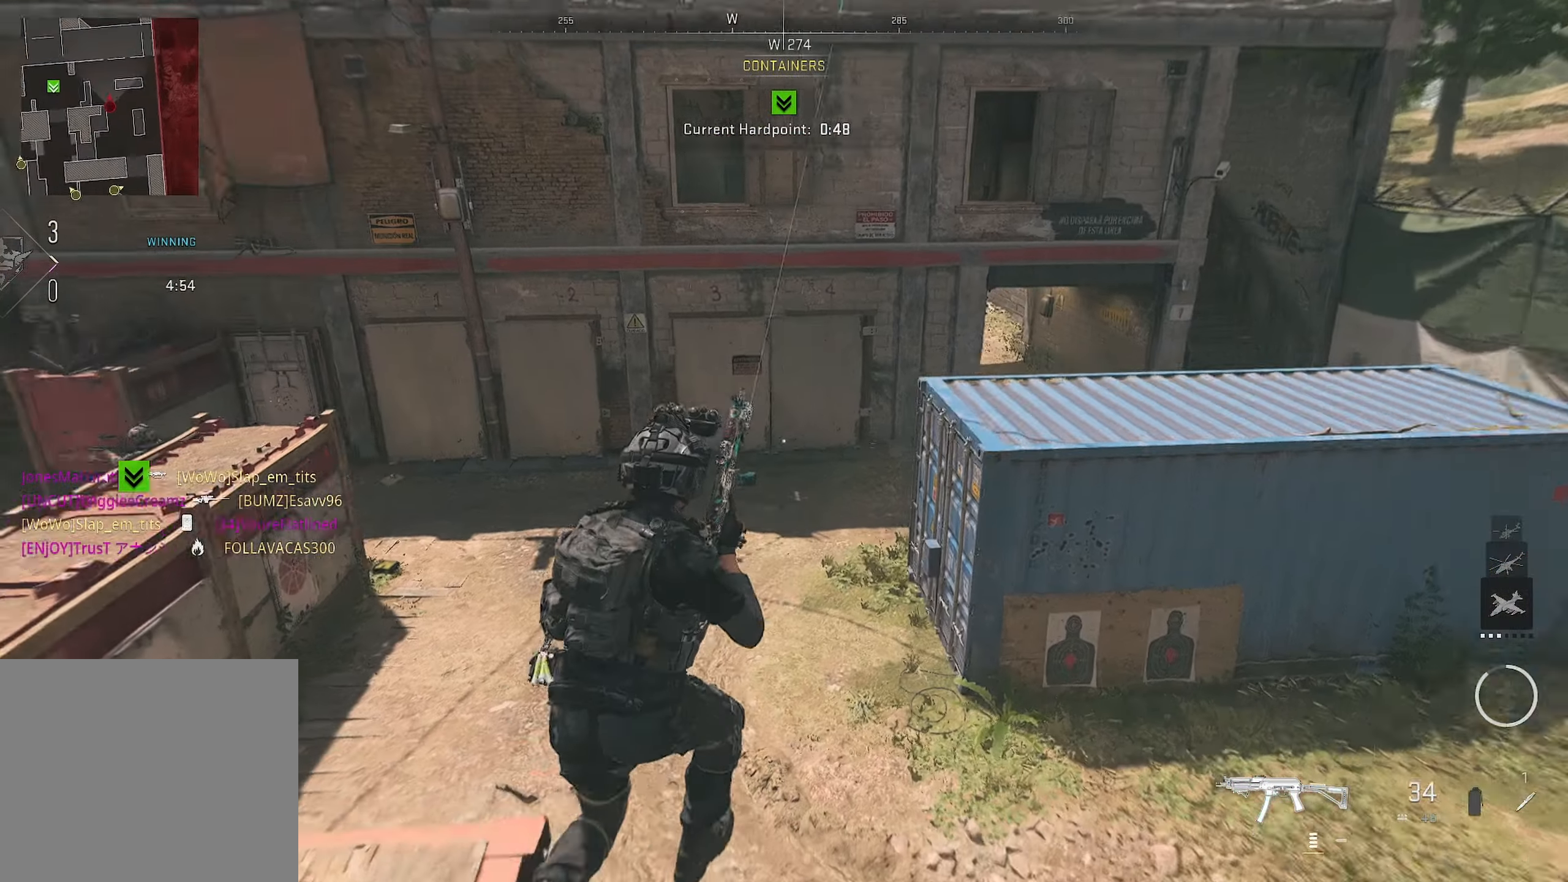
{"buttons": [], "left_stick": "up", "right_stick": "center", "events": [[150, "CROSS", "up"], [183, "left_stick", "down-right"], [200, "right_stick", "center"], [300, "left_stick", "right"], [417, "left_stick", "up"]]}
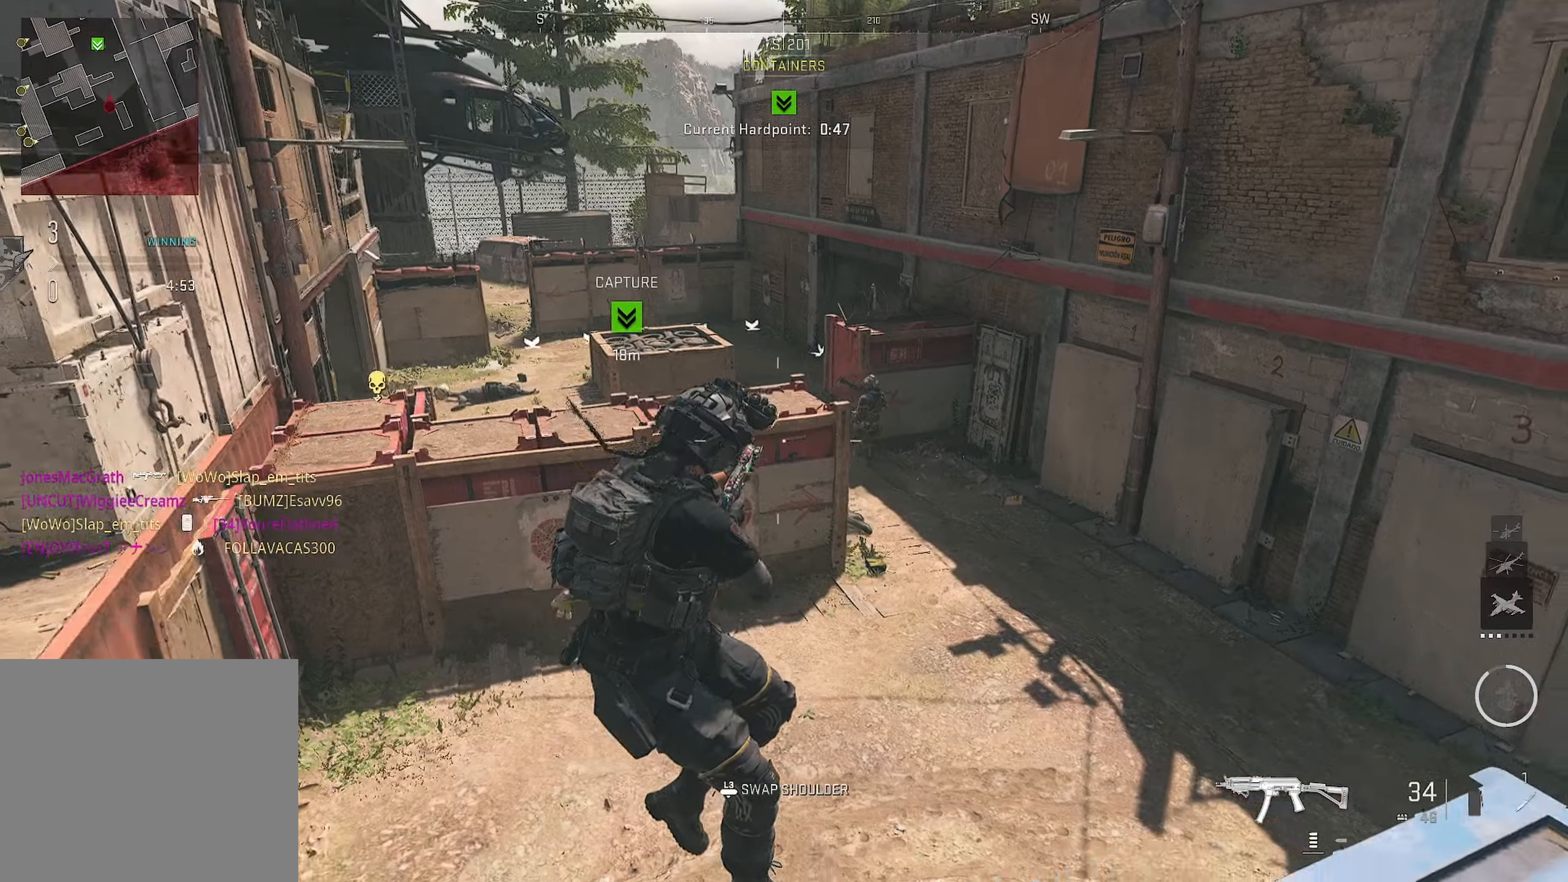
{"buttons": ["L1"], "left_stick": "up", "right_stick": "up-right", "events": [[167, "left_stick", "up-left"], [283, "left_stick", "up"], [317, "L1", "down"], [317, "right_stick", "up-right"]]}